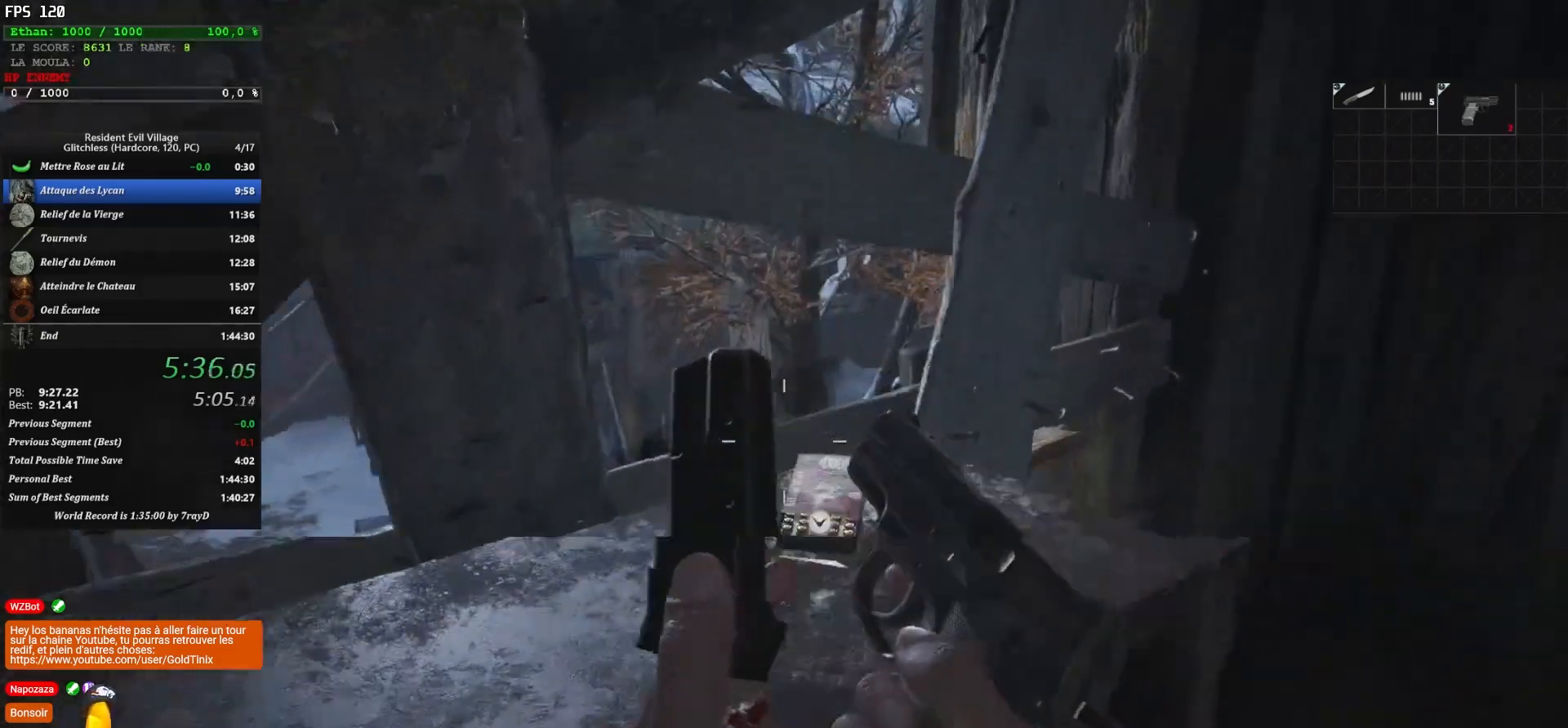
Gameplay with keyboard and mouse; each line is a JSON object with the keys and mouse buttons held at the frame after it. "events" lists presses ("down") and releases ("up") of "1", "2", "3", "4", "5", "a", "alt", "c", "caps_lock", "ctrl", "d", "e", "escape", "f", "g", "q", "r", "s", "shift", "space", "t", "tab", "v", "w", "x", "z", "mouse_left", "mouse_wheel" and "mouse_right" between this image and that frame as [ms after this image, input, new state], when the widget could be followed in between. "mouse_left", "mouse_wheel", "mouse_right" = the "left", "wheel", "right" buttons of the "mouse" list. No other keys are recorded. "wheel" means that the mouse wheel is clicked or scrolled. Not read: mouse_move.
{"keys": ["shift", "z"], "mouse": [], "events": [[283, "q", "up"]]}
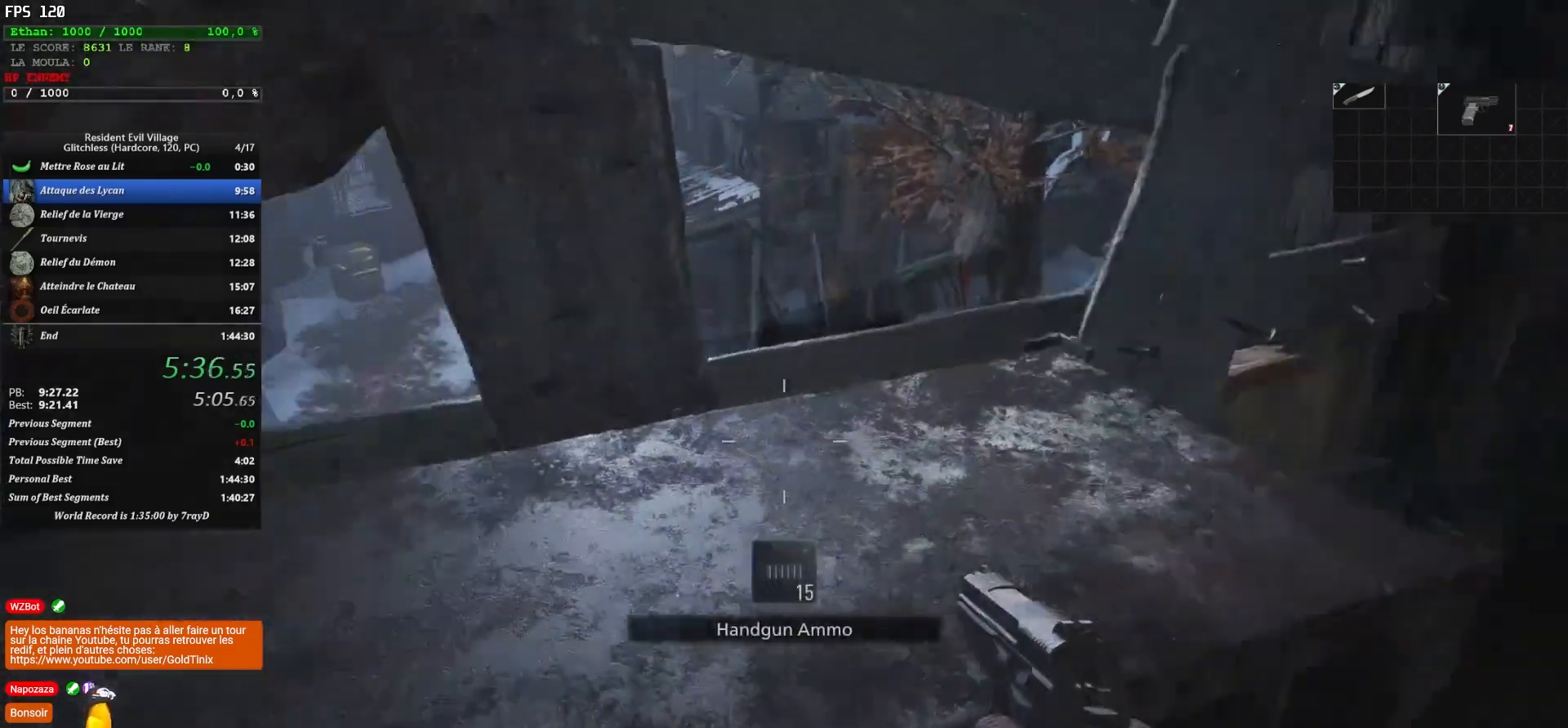
{"keys": ["d", "shift", "z"], "mouse": [], "events": [[250, "d", "down"]]}
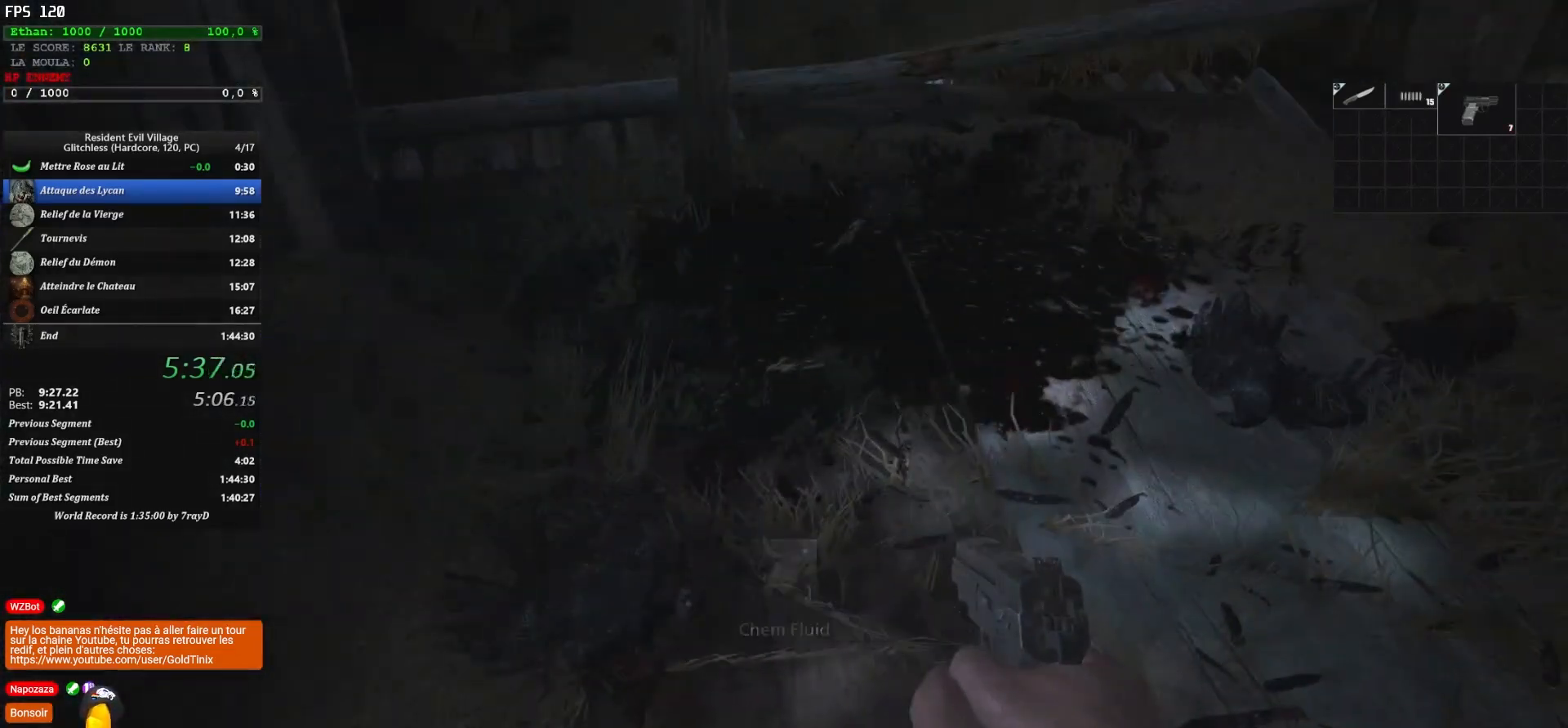
{"keys": ["d", "shift", "z"], "mouse": [], "events": []}
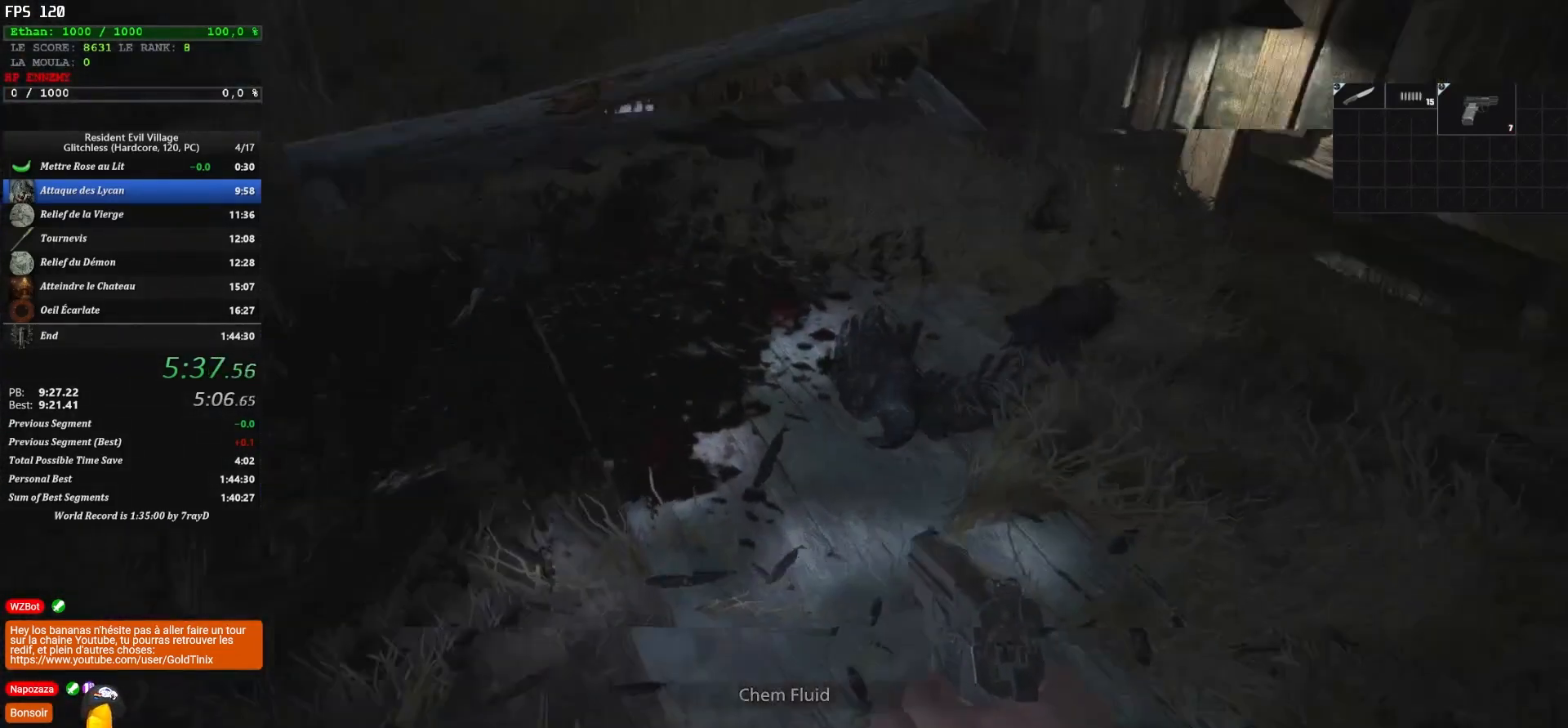
{"keys": ["d", "shift", "z"], "mouse": [], "events": []}
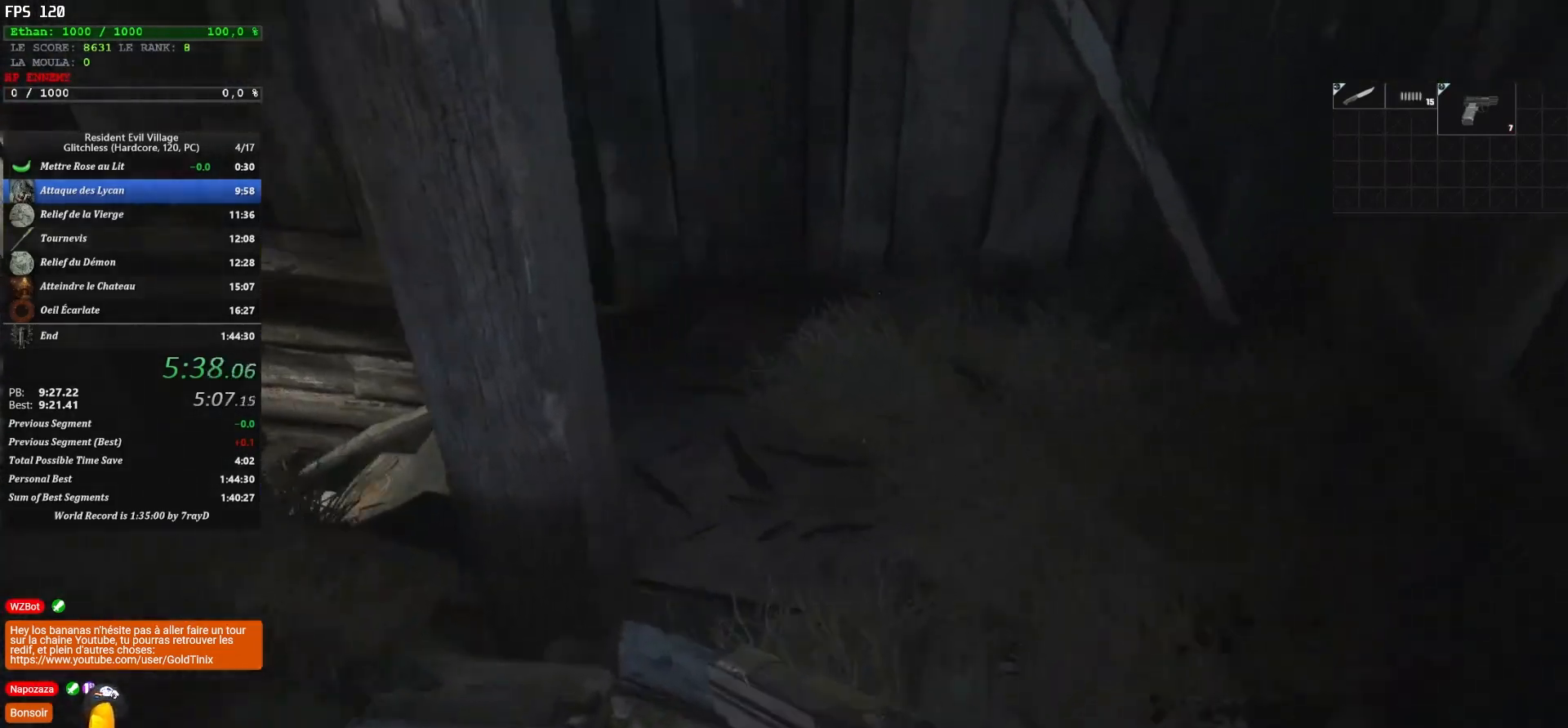
{"keys": ["shift", "z"], "mouse": [], "events": [[83, "d", "up"], [400, "r", "down"], [450, "r", "up"]]}
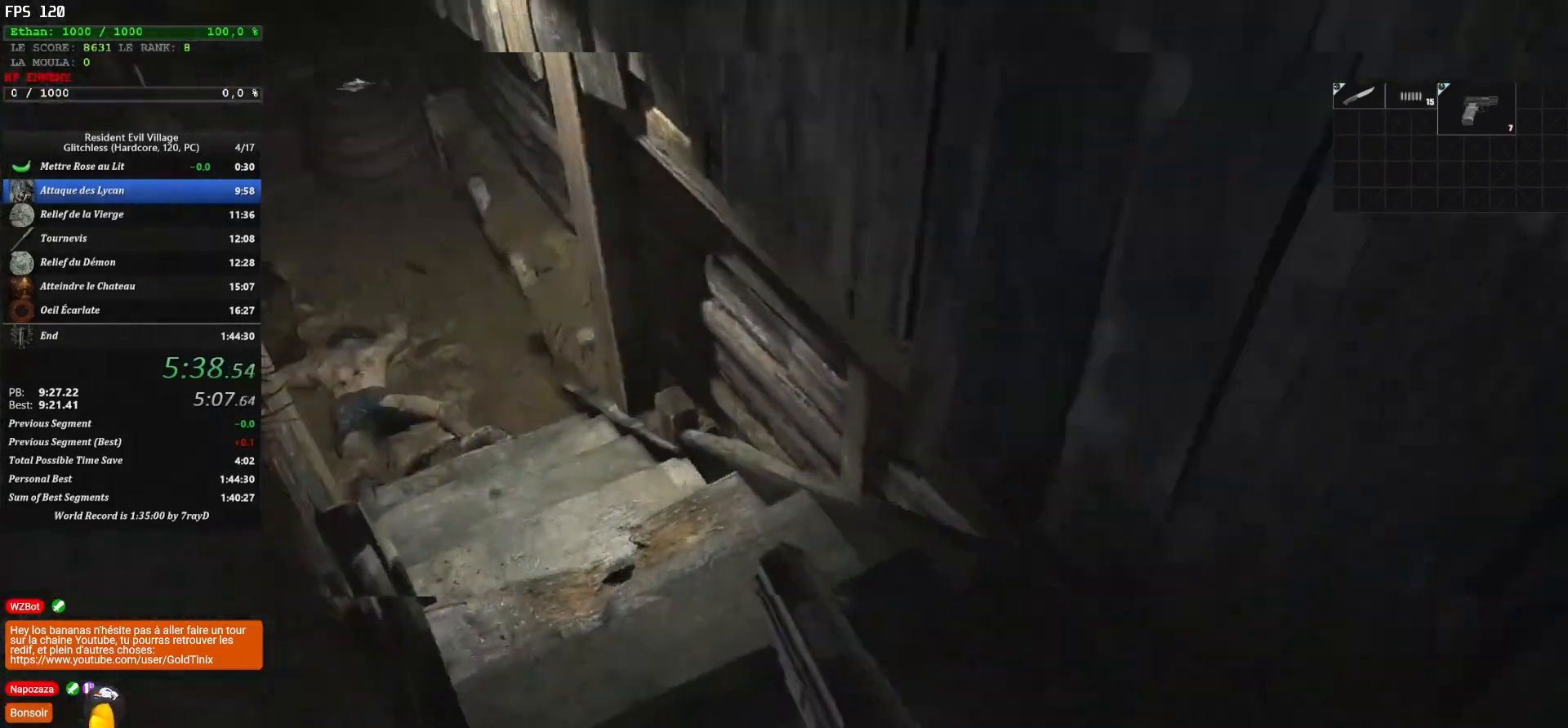
{"keys": ["shift", "z"], "mouse": [], "events": [[33, "r", "down"], [167, "r", "up"]]}
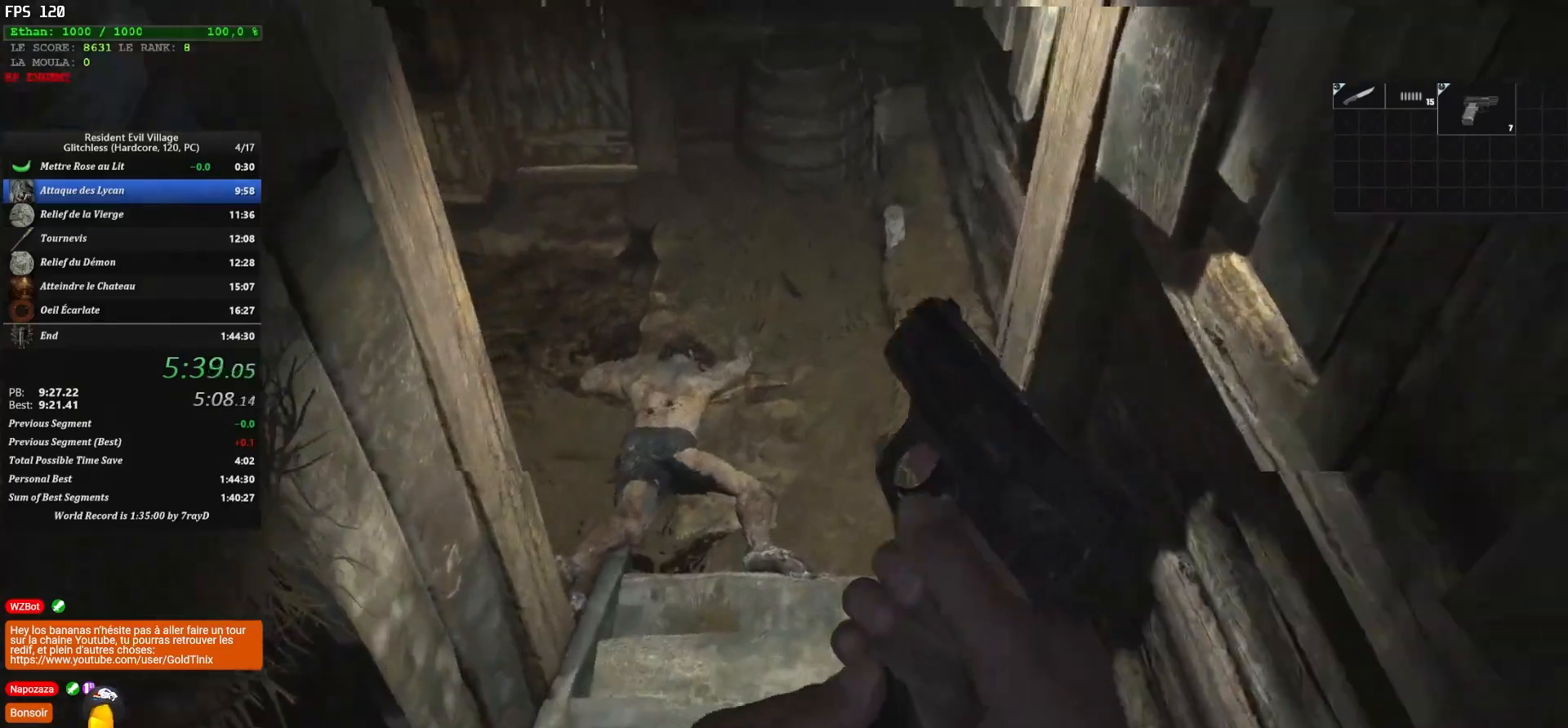
{"keys": ["shift", "z"], "mouse": [], "events": []}
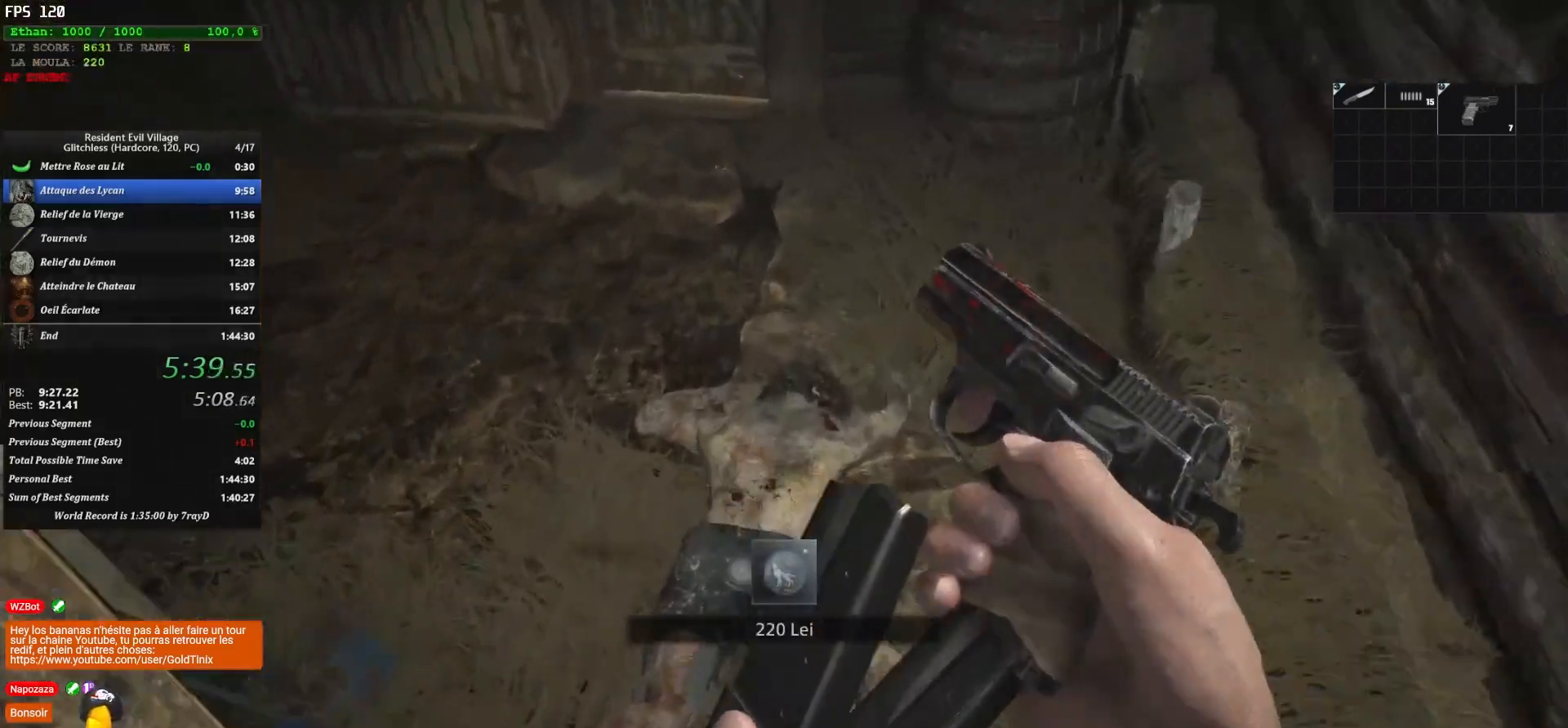
{"keys": ["shift", "z"], "mouse": [], "events": []}
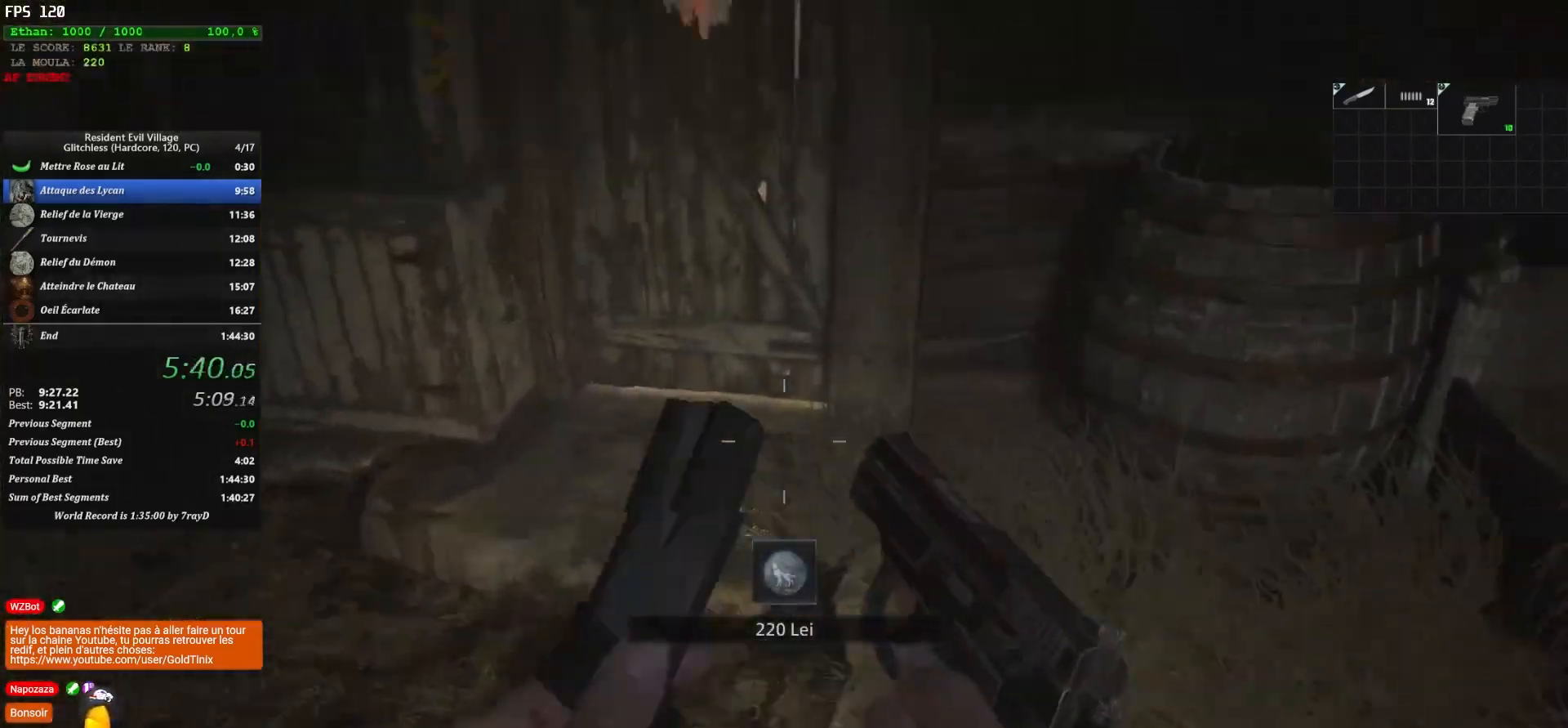
{"keys": ["shift", "z"], "mouse": [], "events": []}
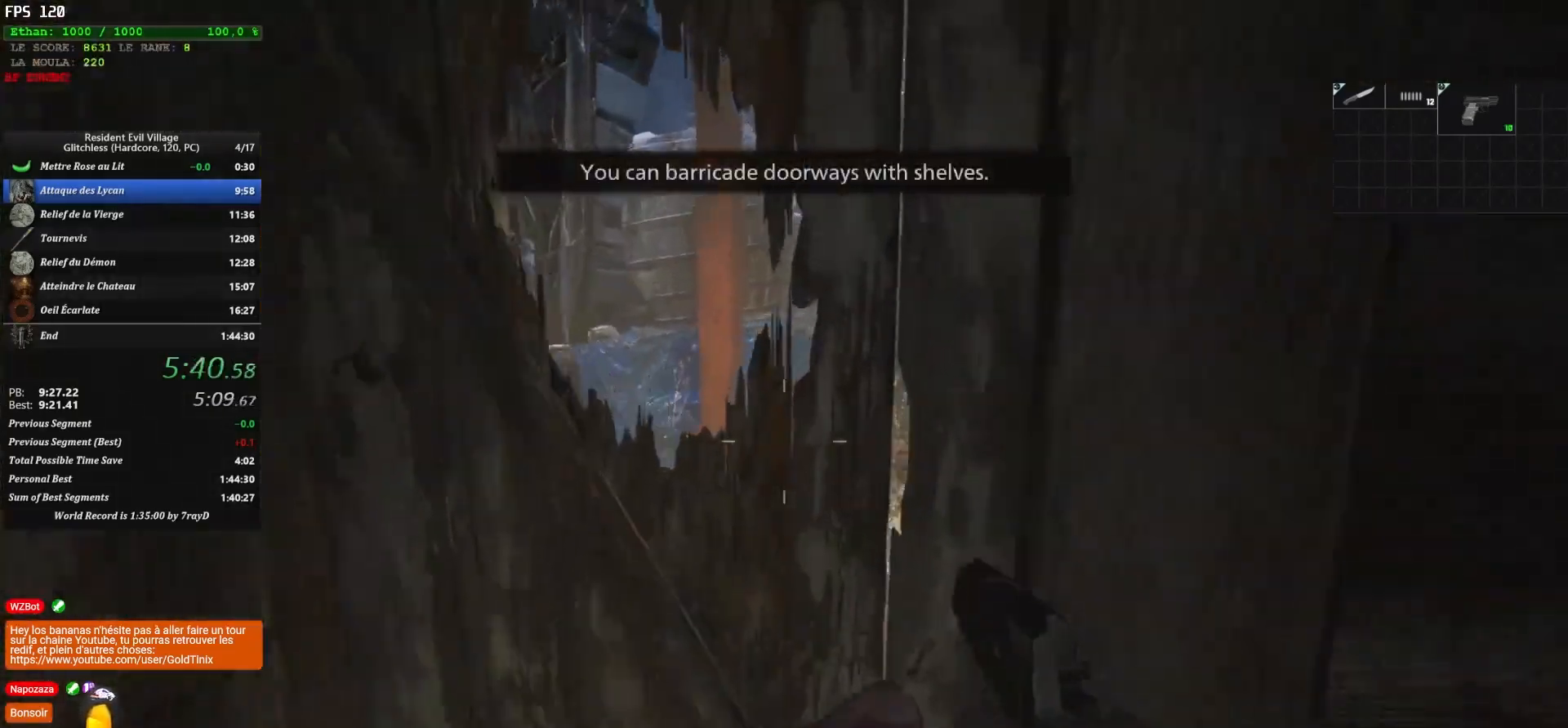
{"keys": ["q", "shift", "z"], "mouse": [], "events": [[100, "q", "down"], [283, "d", "down"], [333, "q", "up"], [450, "d", "up"], [450, "q", "down"]]}
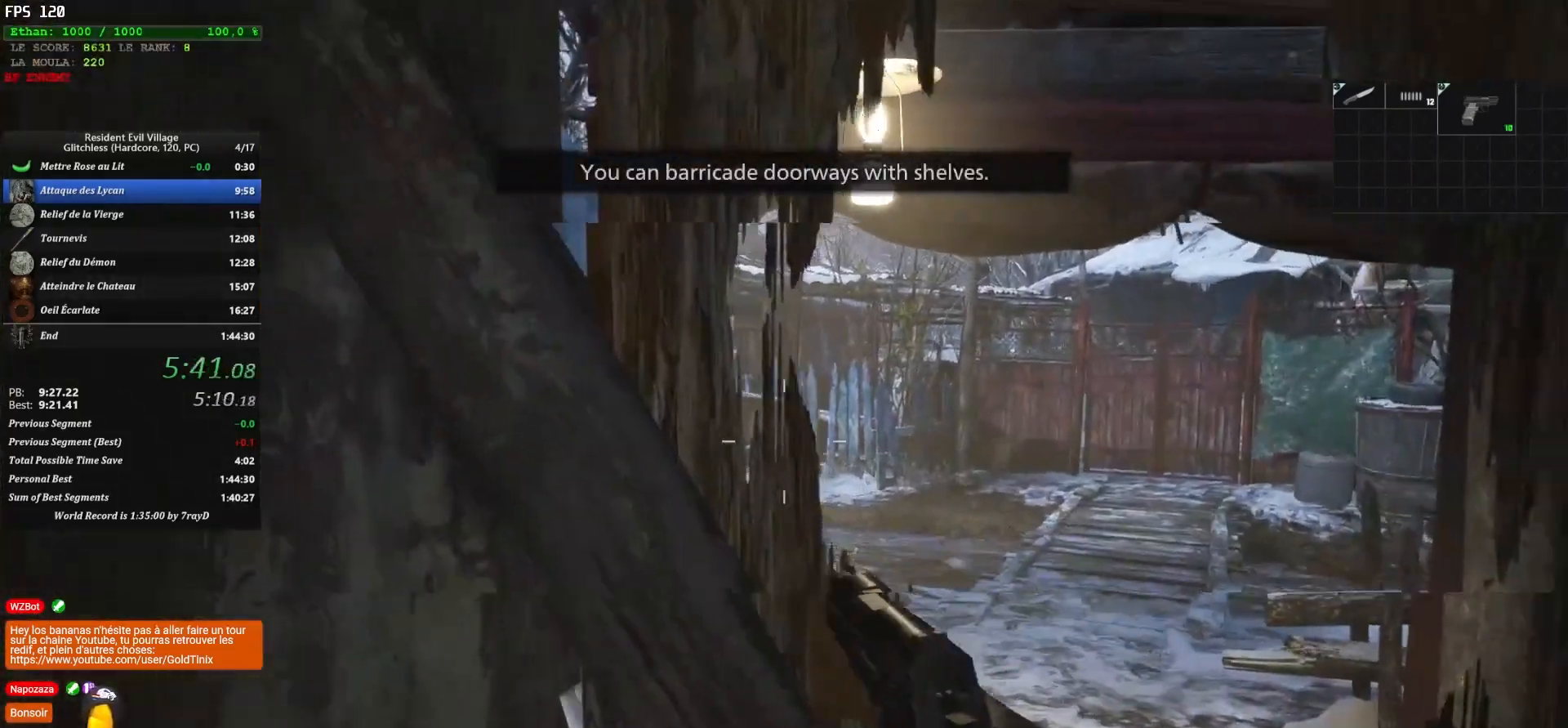
{"keys": ["shift", "z"], "mouse": [], "events": [[100, "d", "down"], [100, "q", "up"], [200, "d", "up"], [233, "q", "down"], [300, "q", "up"], [350, "d", "down"], [500, "d", "up"]]}
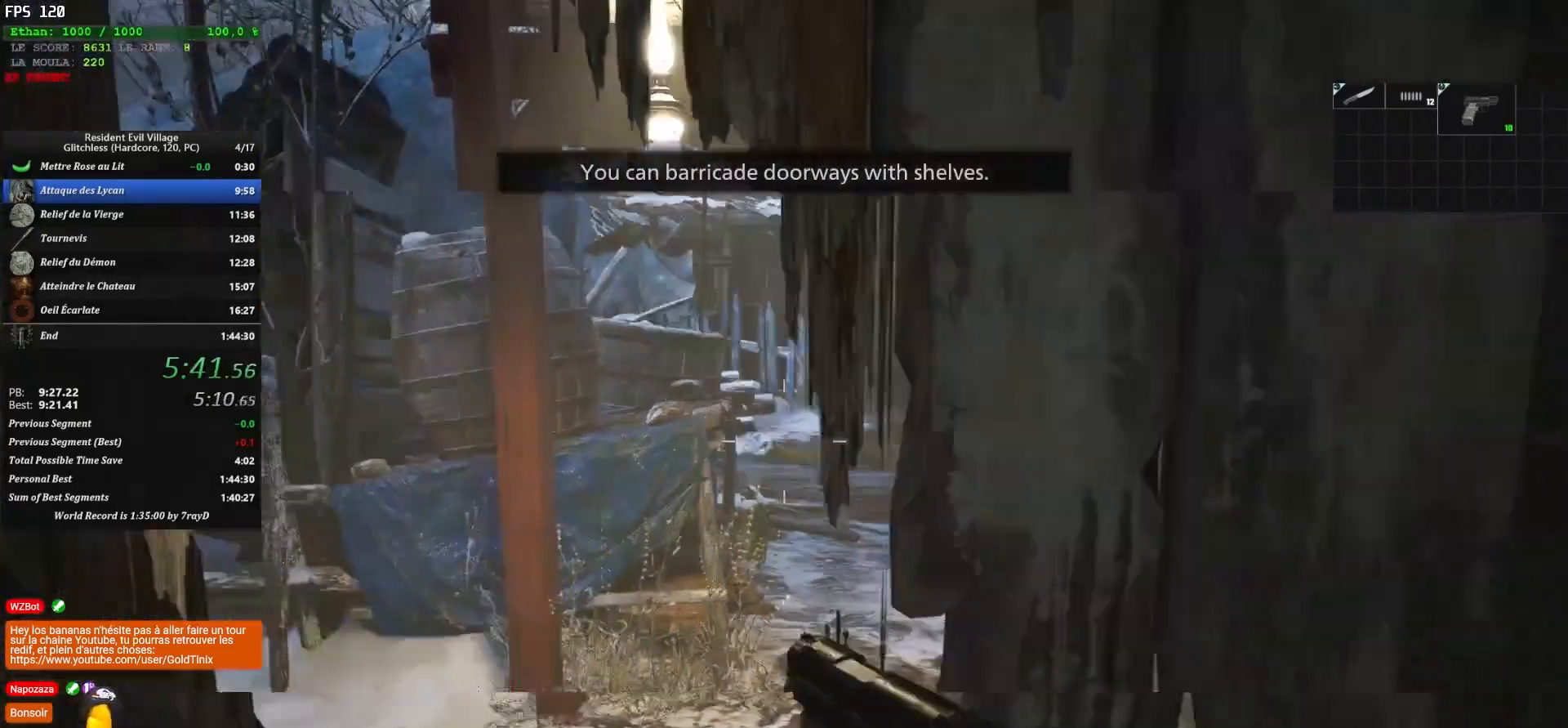
{"keys": ["q"], "mouse": [], "events": [[350, "q", "down"], [450, "shift", "up"], [500, "z", "up"]]}
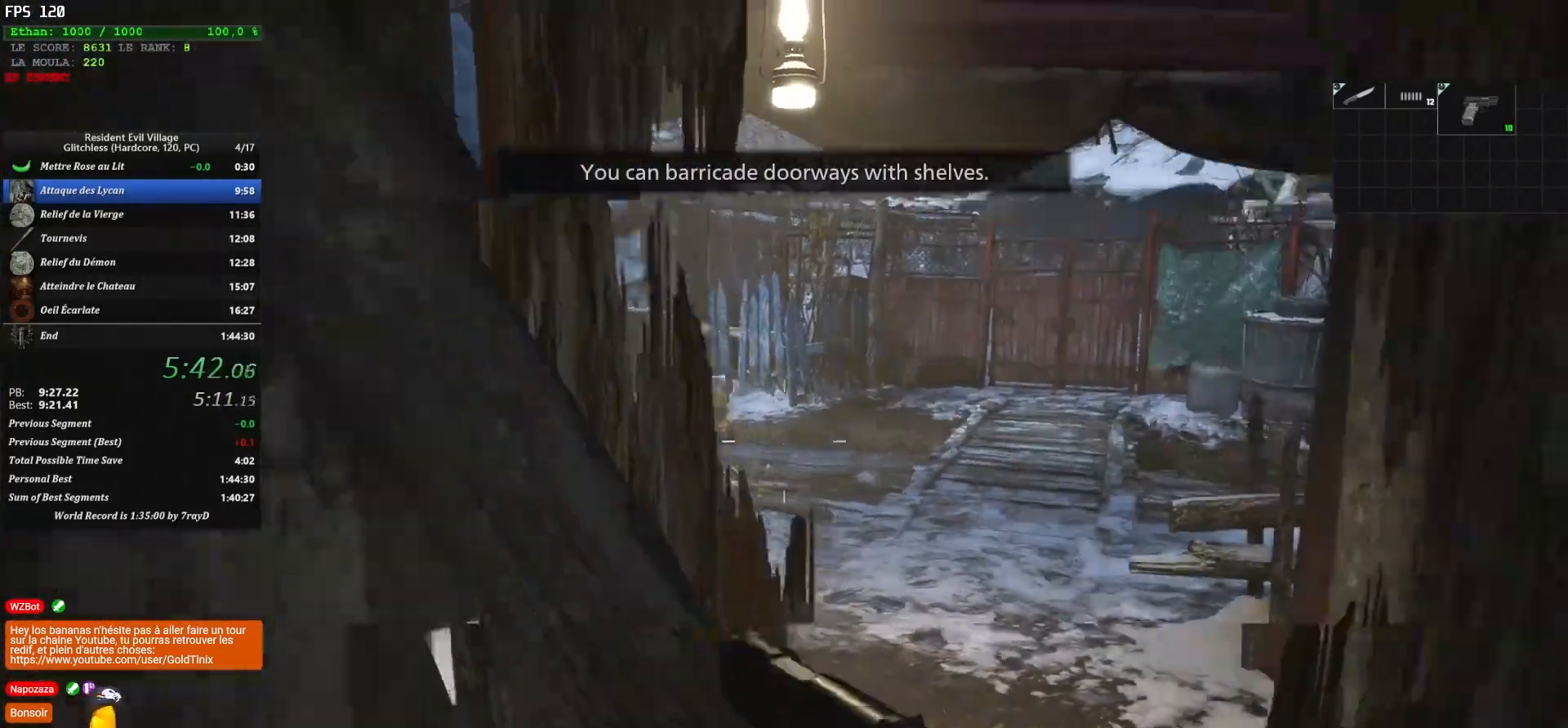
{"keys": ["z"], "mouse": [], "events": [[117, "z", "down"], [133, "q", "up"], [300, "d", "down"], [400, "d", "up"]]}
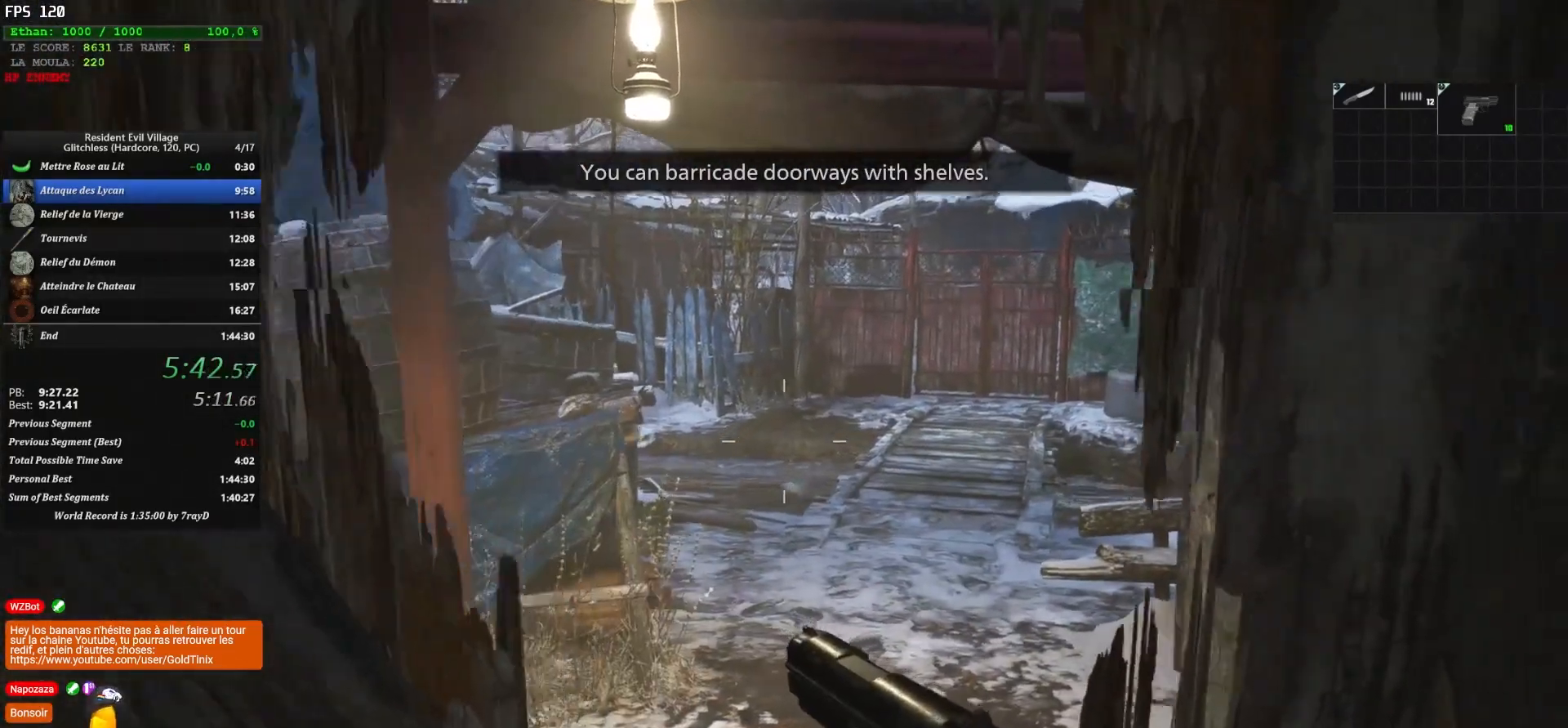
{"keys": [], "mouse": [], "events": [[50, "d", "down"], [83, "z", "up"], [183, "d", "up"], [183, "z", "down"], [467, "z", "up"]]}
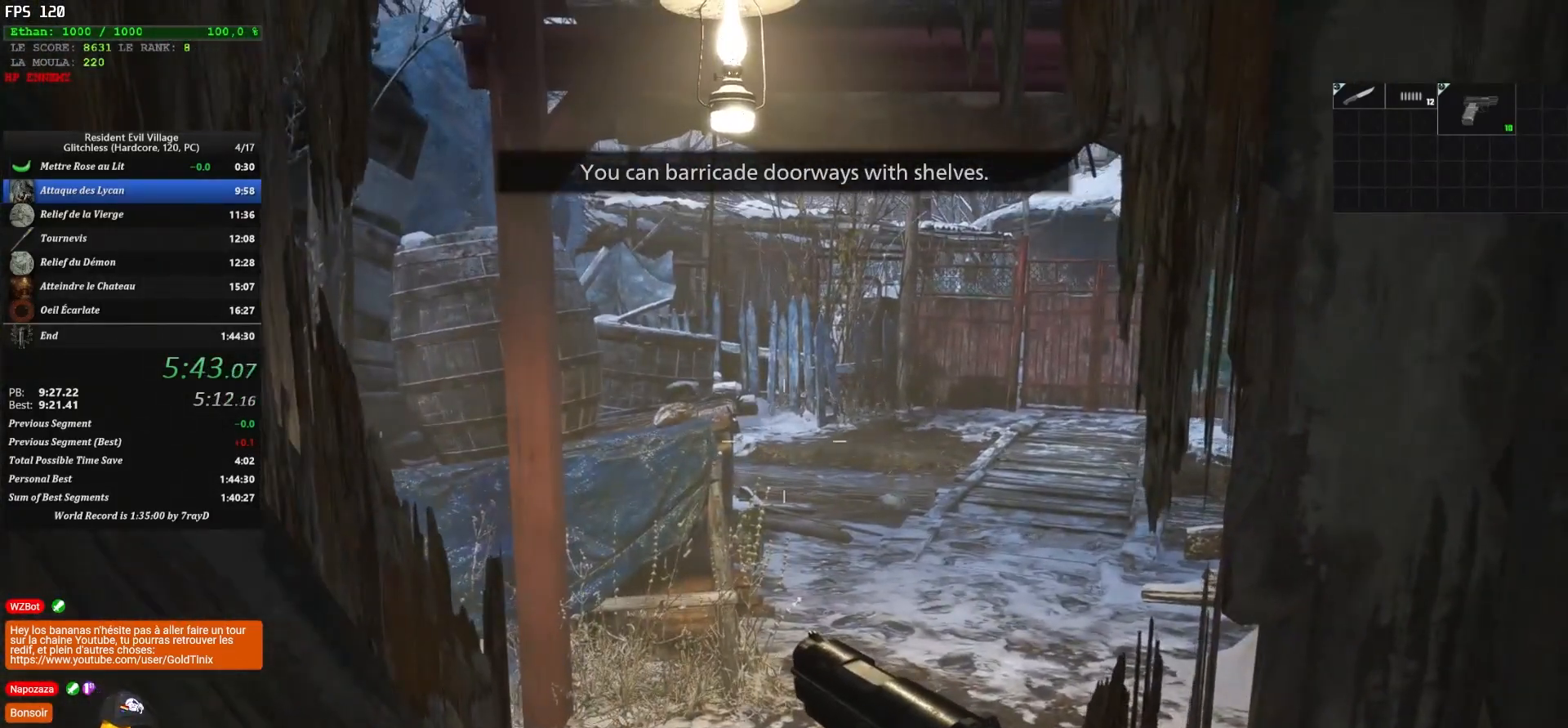
{"keys": [], "mouse": [], "events": [[33, "z", "down"], [167, "z", "up"], [233, "z", "down"], [333, "z", "up"], [417, "z", "down"], [450, "z", "up"]]}
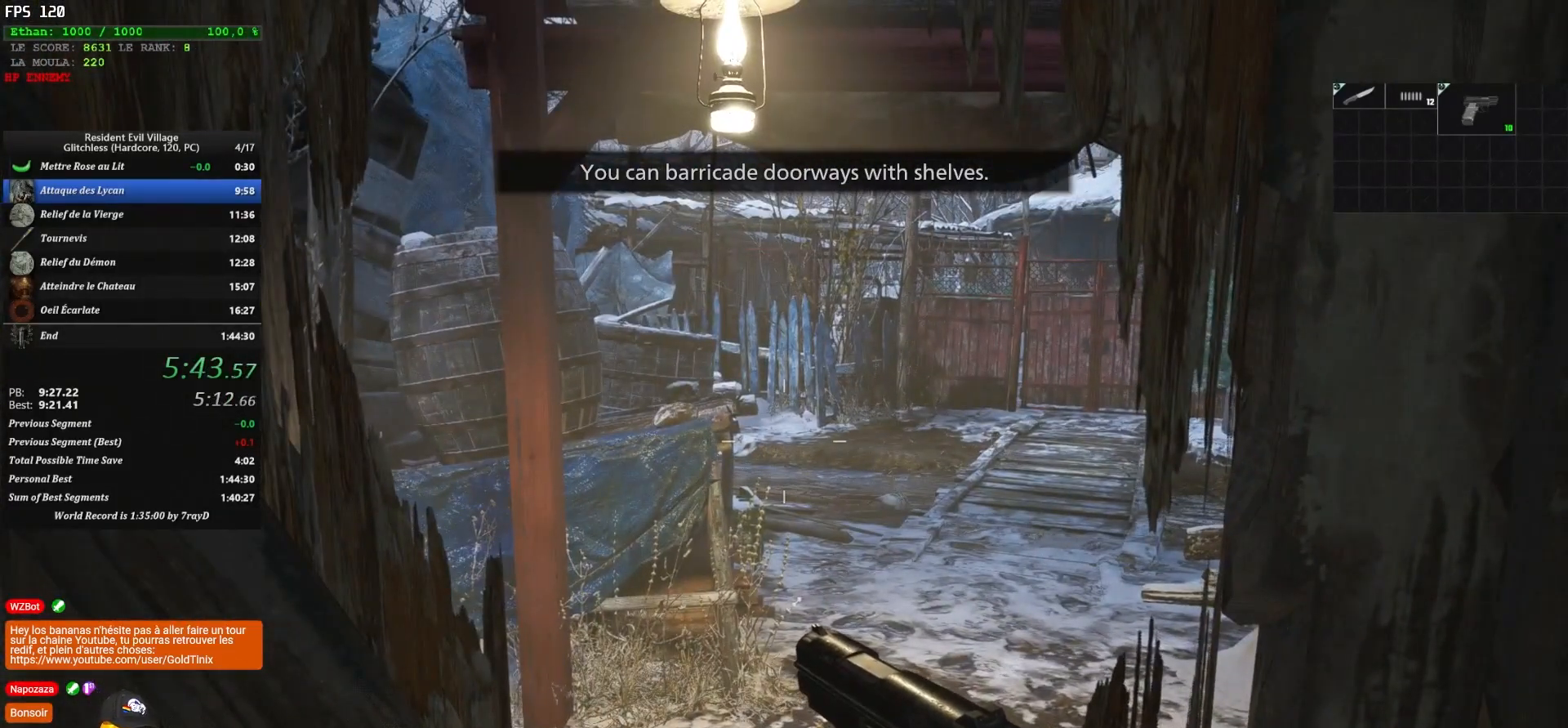
{"keys": [], "mouse": [], "events": [[50, "z", "down"], [183, "z", "up"], [200, "z", "down"], [300, "z", "up"], [383, "z", "down"], [483, "z", "up"]]}
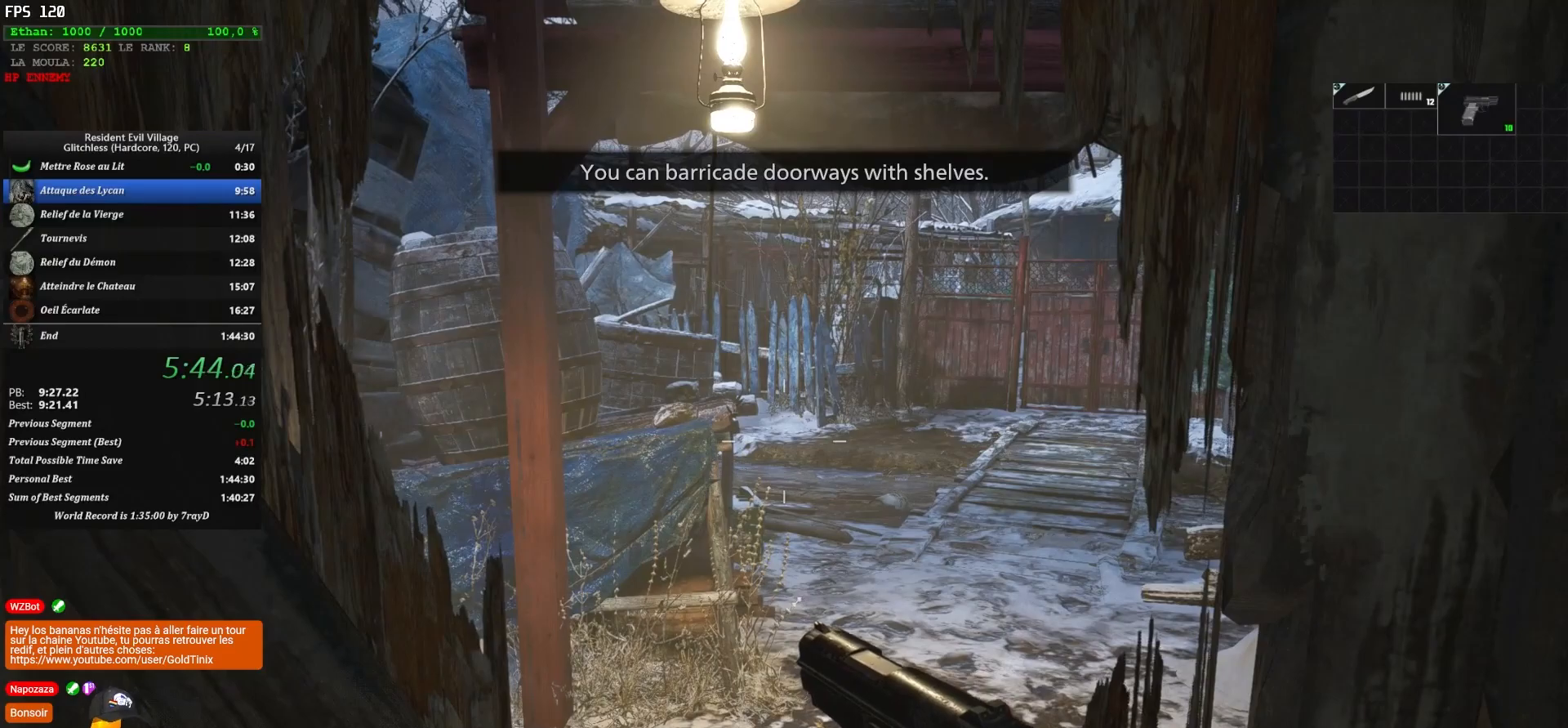
{"keys": ["z"], "mouse": [], "events": [[50, "z", "down"], [133, "z", "up"], [150, "z", "down"], [267, "z", "up"], [333, "z", "down"], [417, "z", "up"], [483, "z", "down"]]}
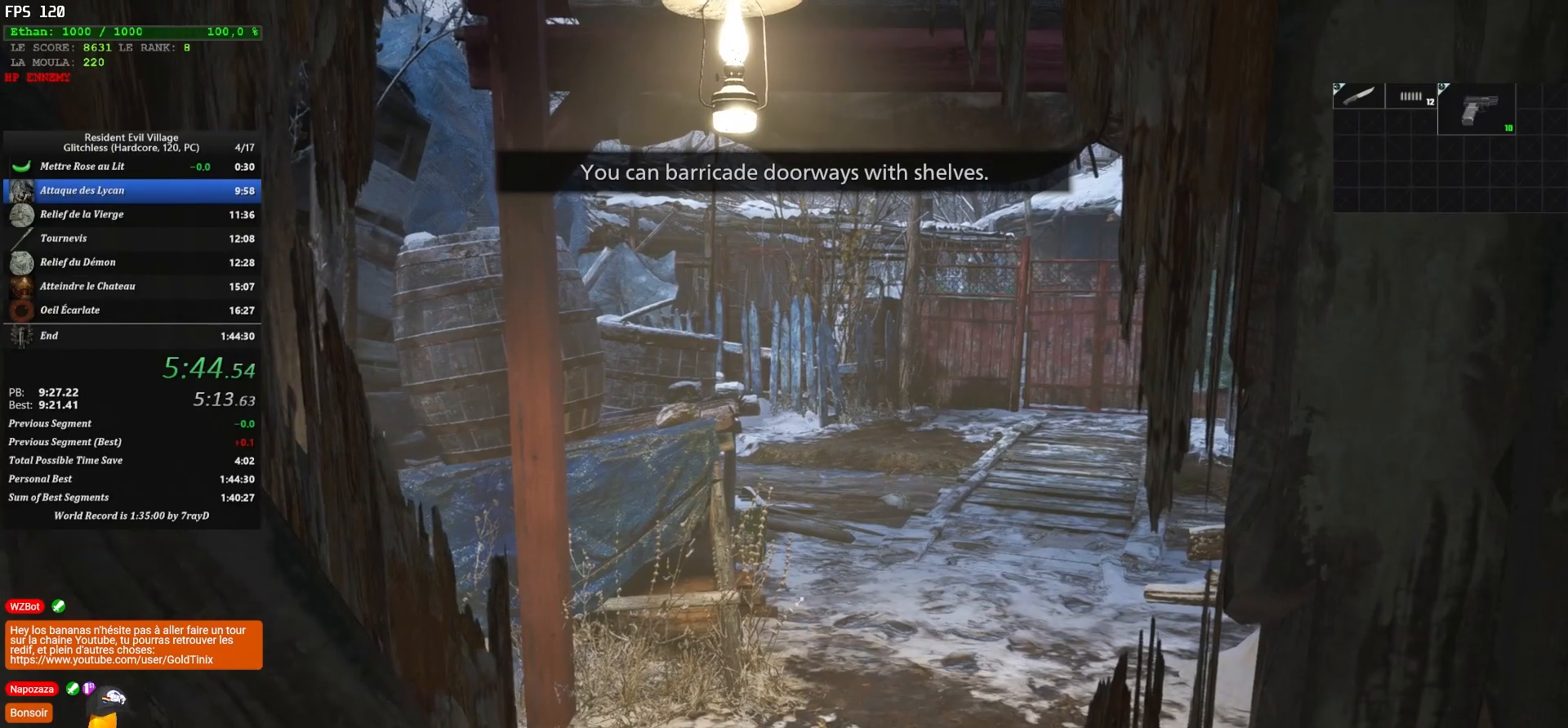
{"keys": ["z"], "mouse": [], "events": [[33, "z", "up"], [100, "z", "down"], [183, "z", "up"], [233, "z", "down"], [267, "z", "up"], [317, "z", "down"]]}
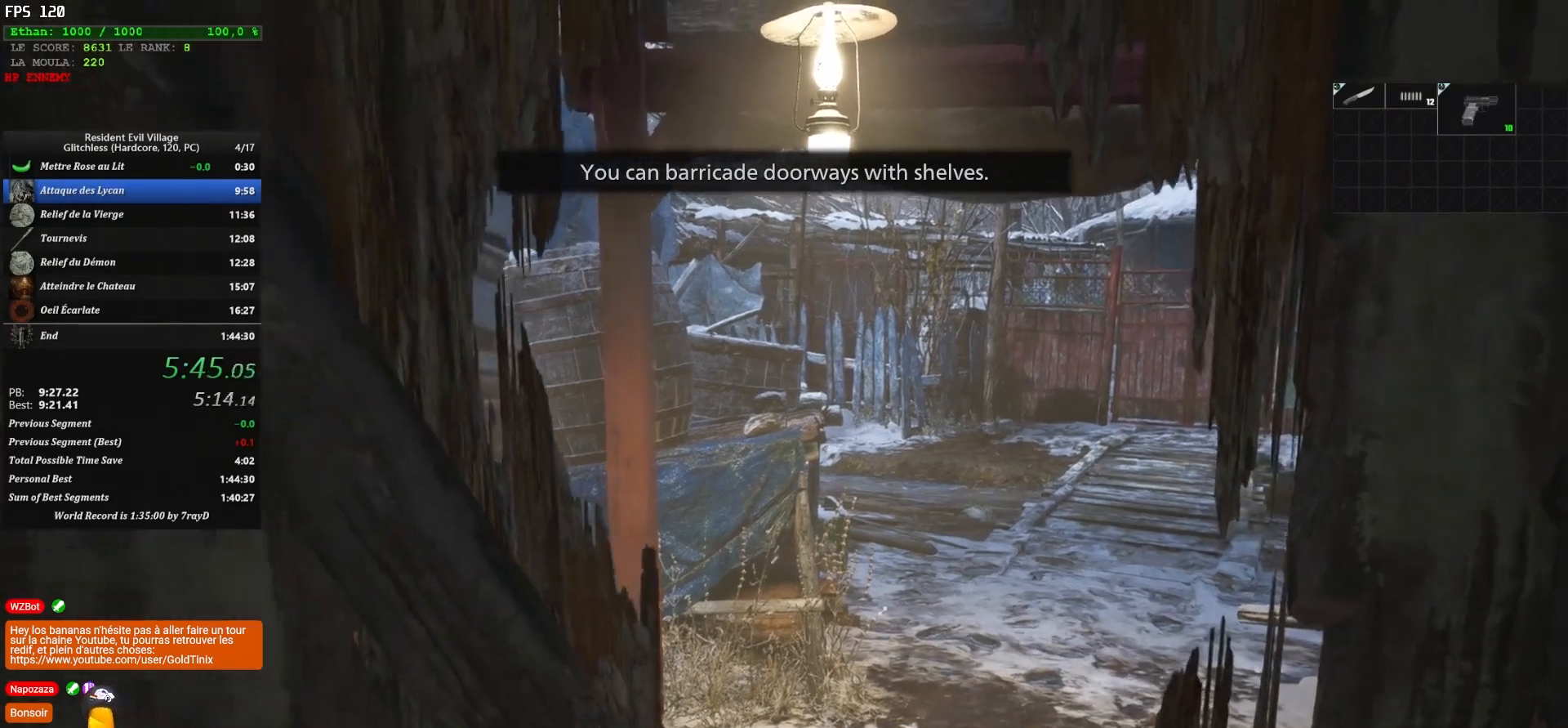
{"keys": ["z"], "mouse": [], "events": [[133, "z", "up"], [200, "z", "down"], [250, "z", "up"], [300, "z", "down"], [383, "z", "up"], [433, "z", "down"]]}
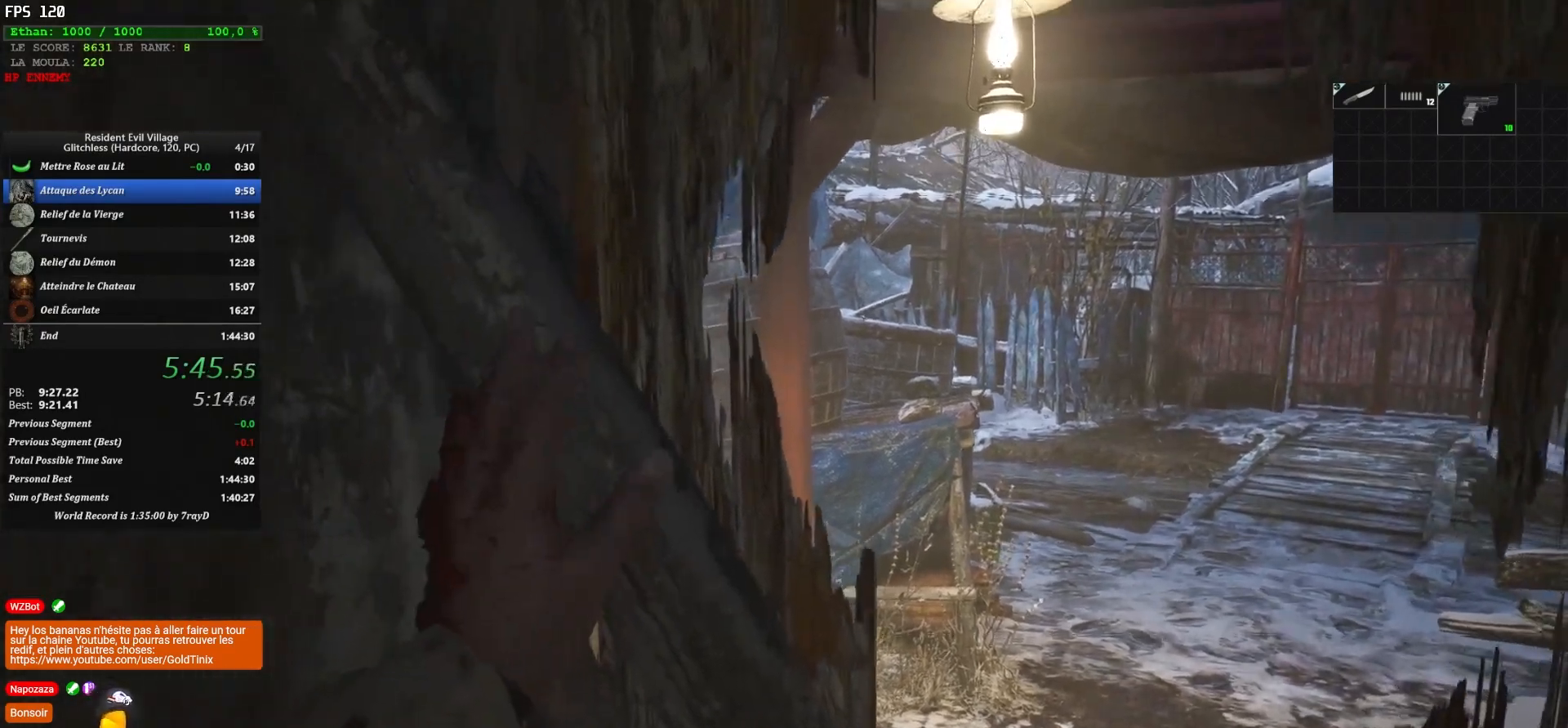
{"keys": [], "mouse": [], "events": [[317, "z", "up"]]}
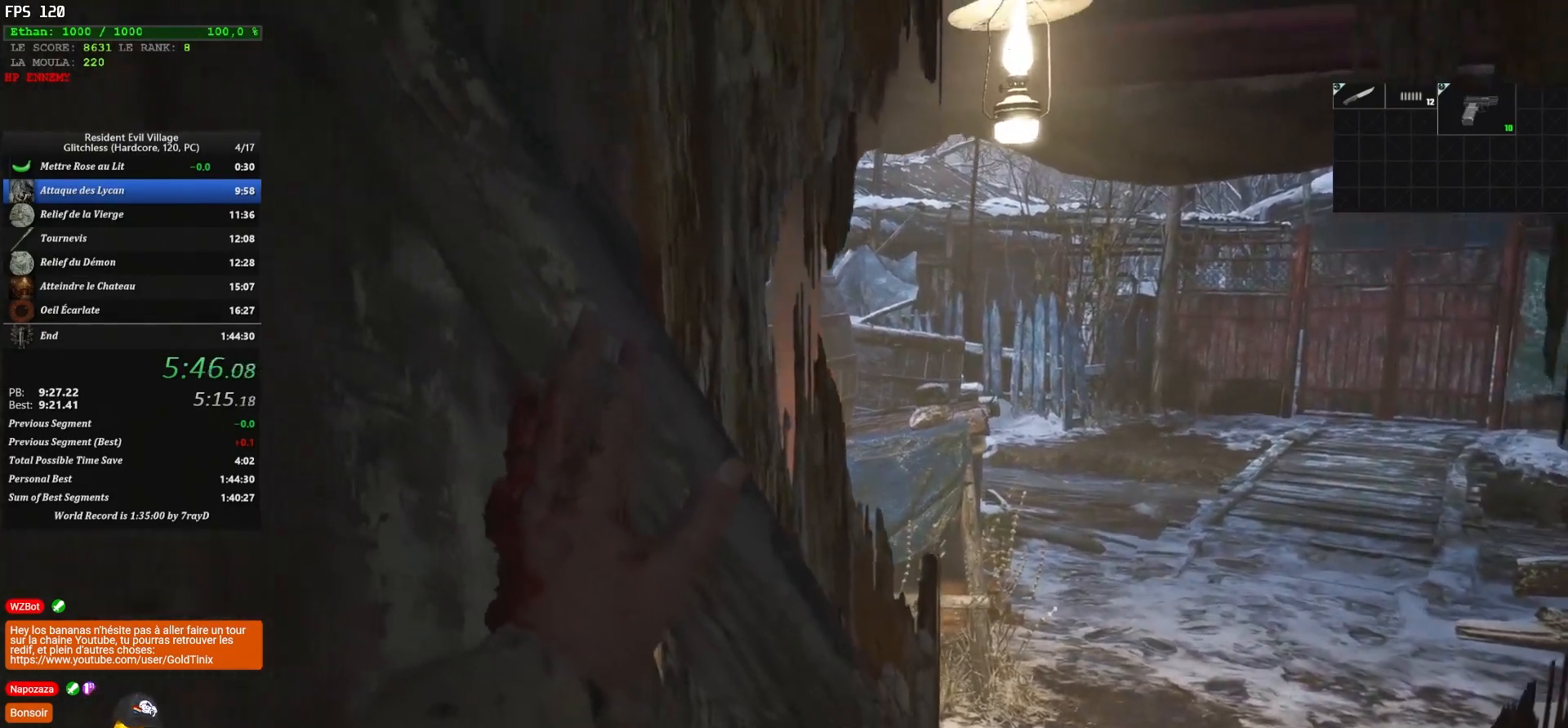
{"keys": [], "mouse": [], "events": []}
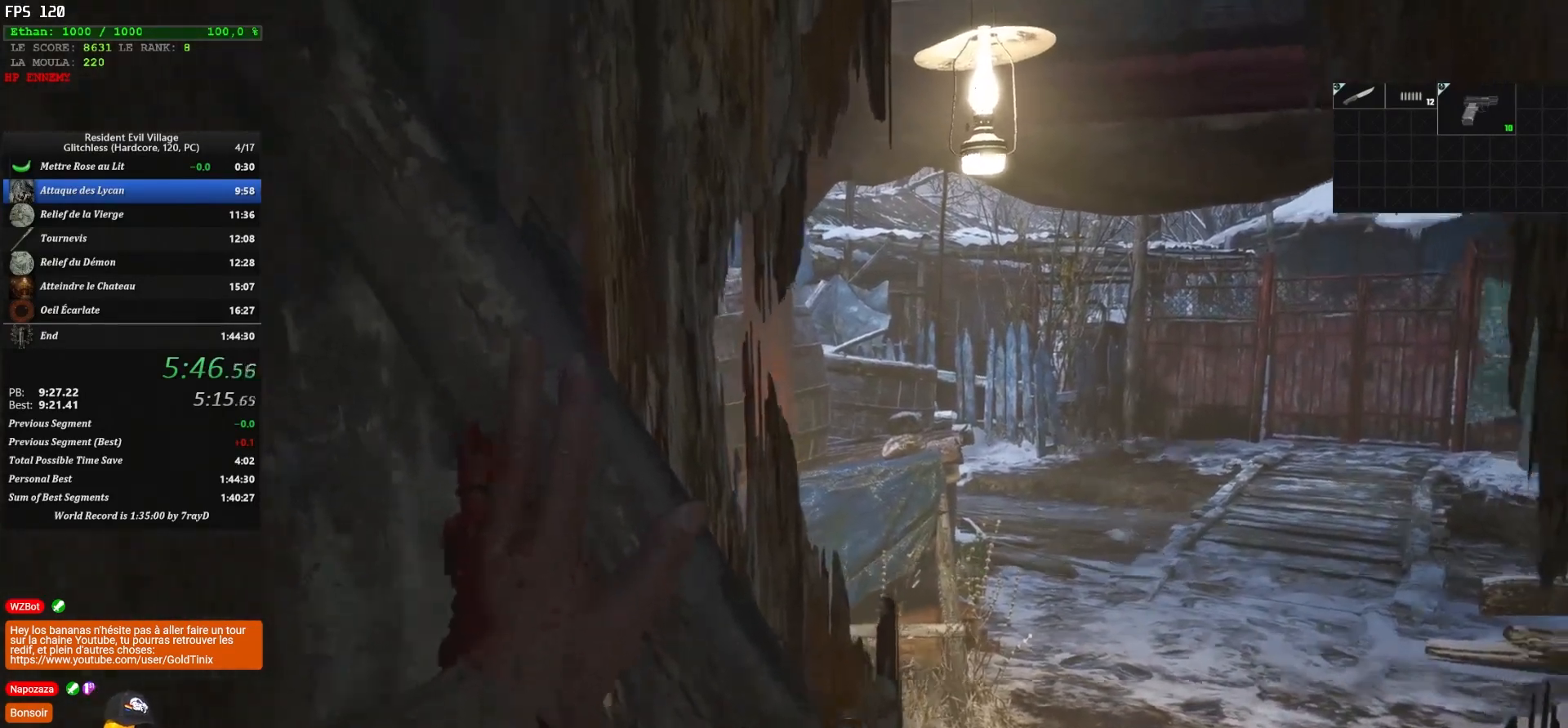
{"keys": [], "mouse": [], "events": []}
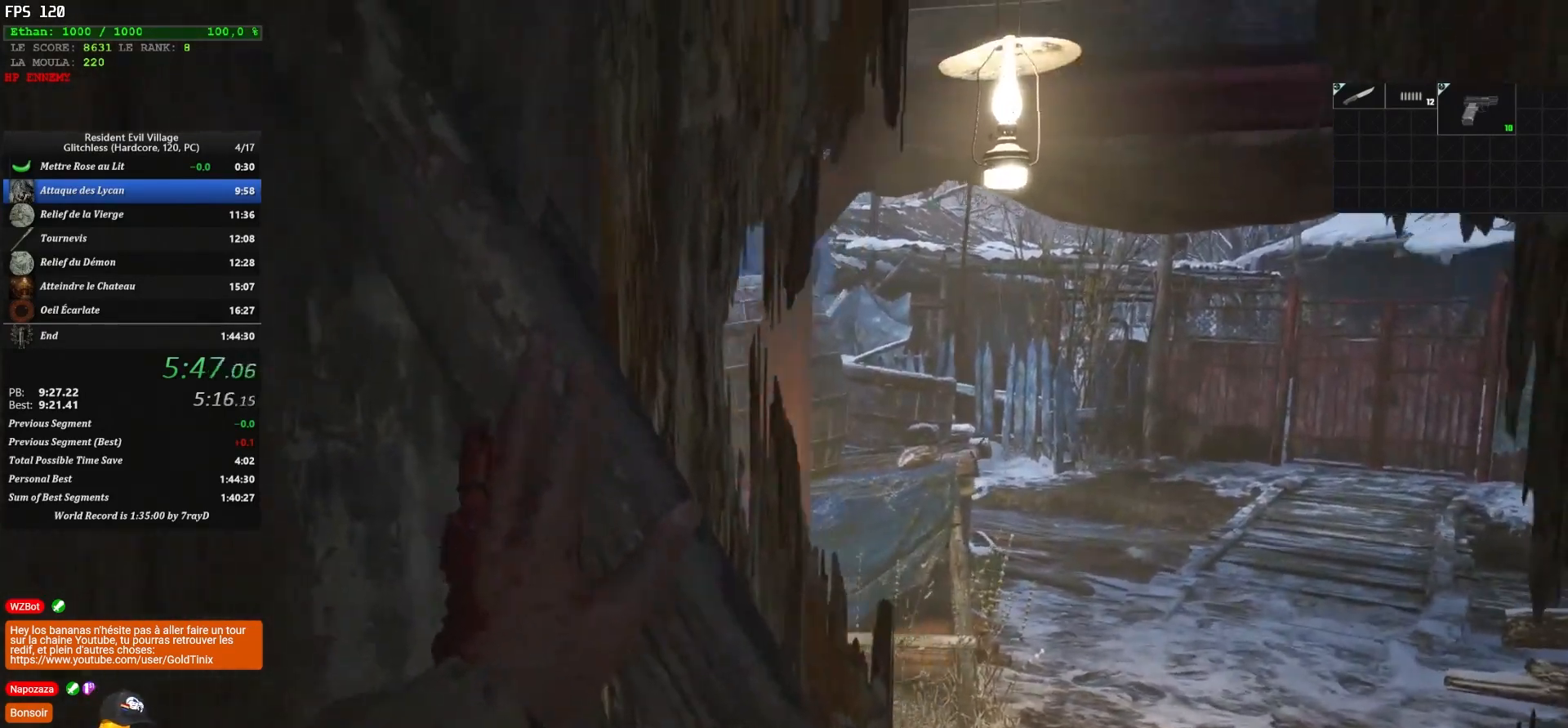
{"keys": [], "mouse": [], "events": []}
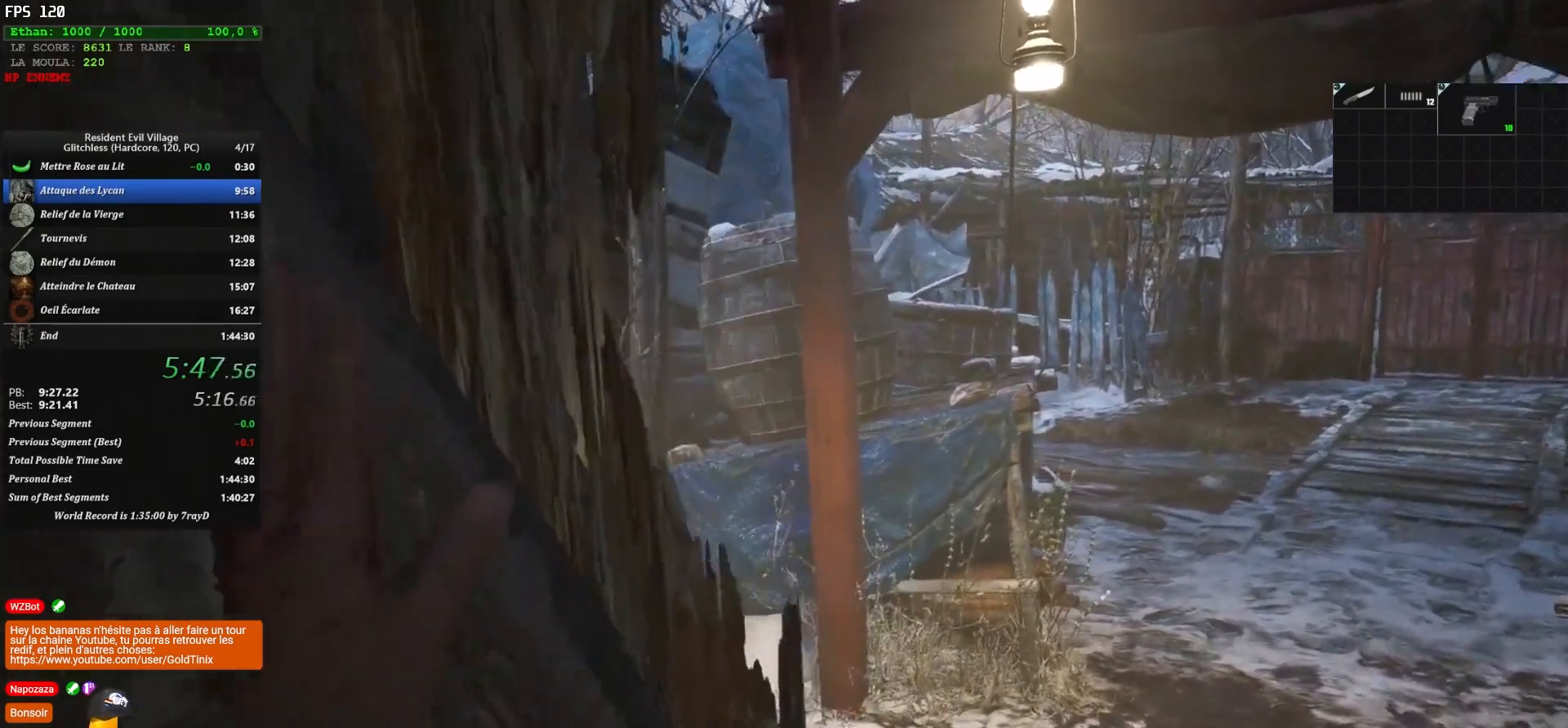
{"keys": ["d", "z"], "mouse": [], "events": [[133, "z", "down"], [217, "d", "down"]]}
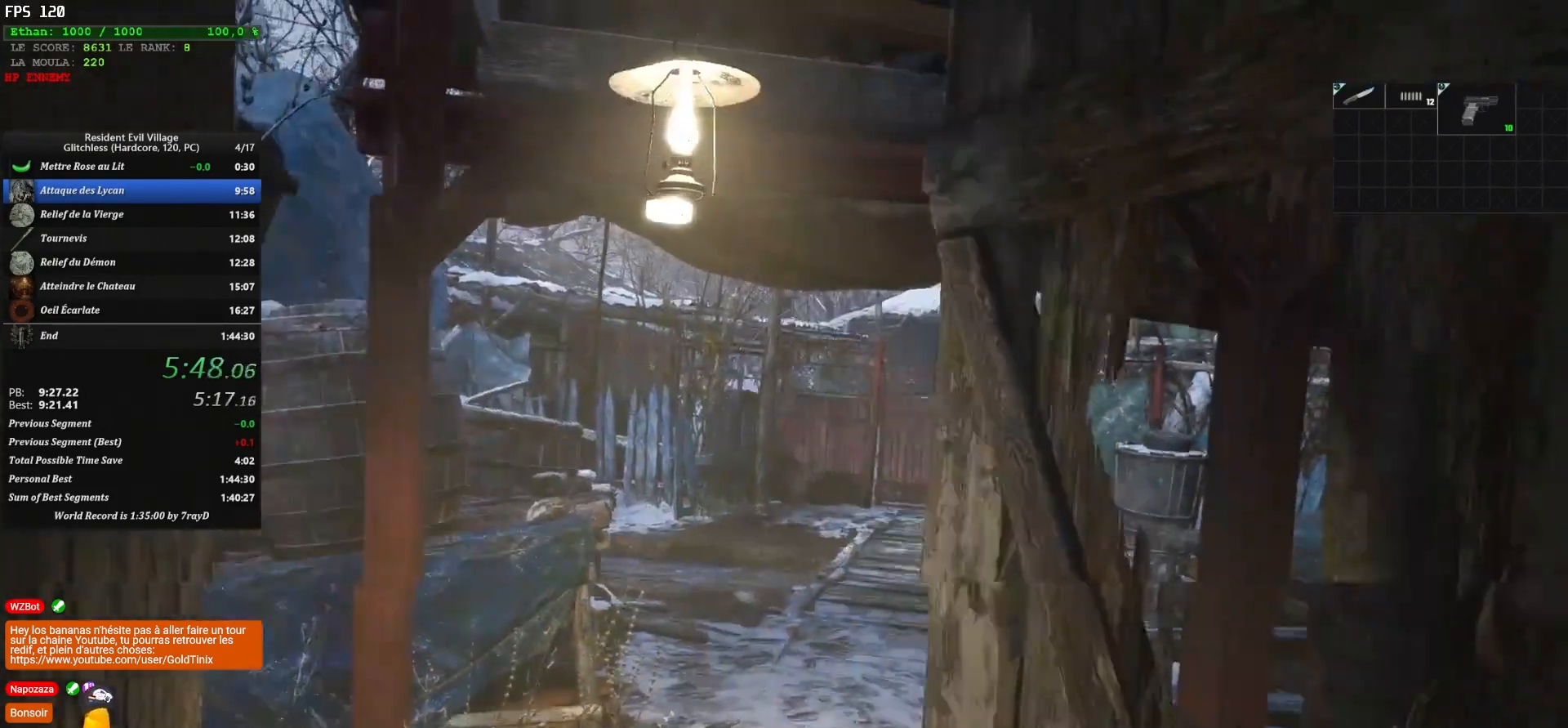
{"keys": ["d", "shift", "z"], "mouse": [], "events": [[383, "shift", "down"]]}
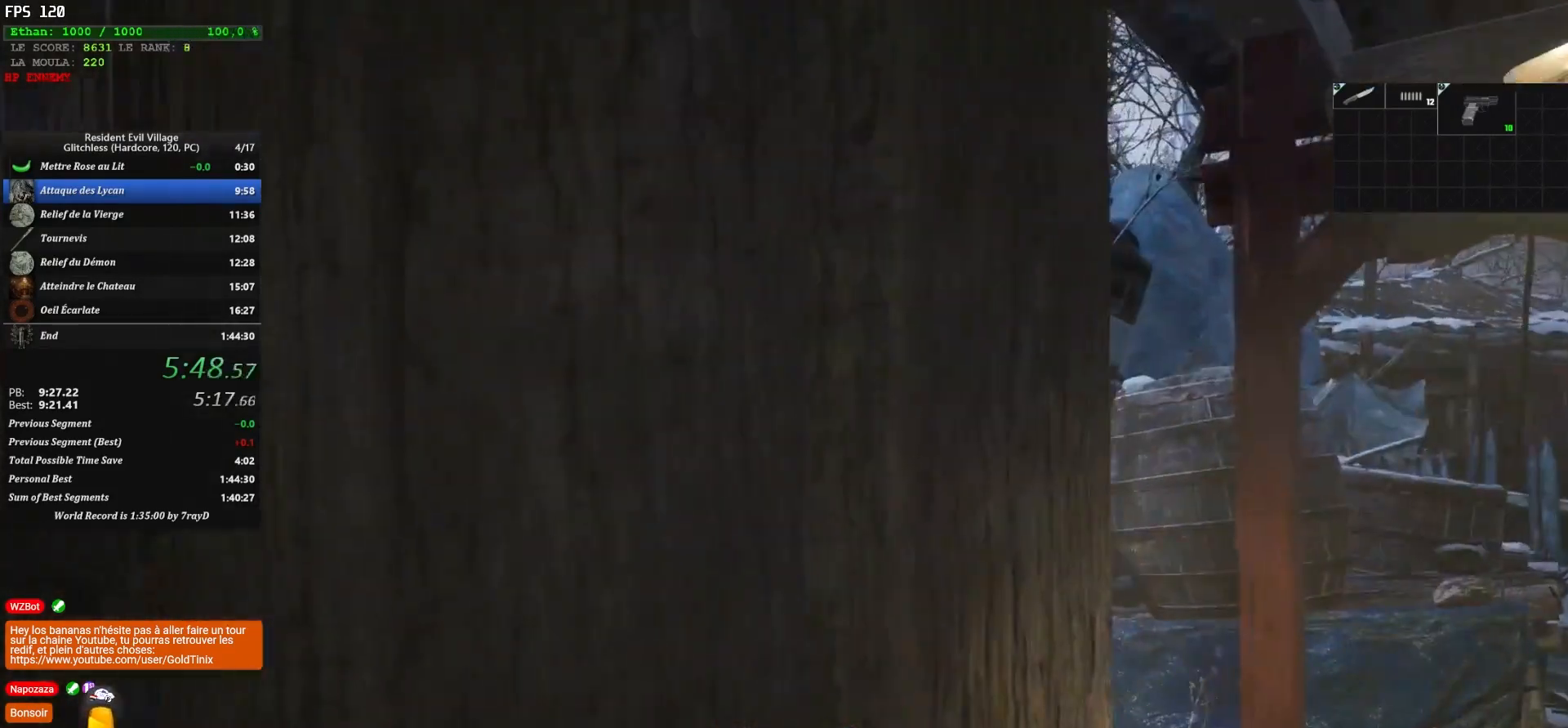
{"keys": ["d", "shift", "z"], "mouse": [], "events": []}
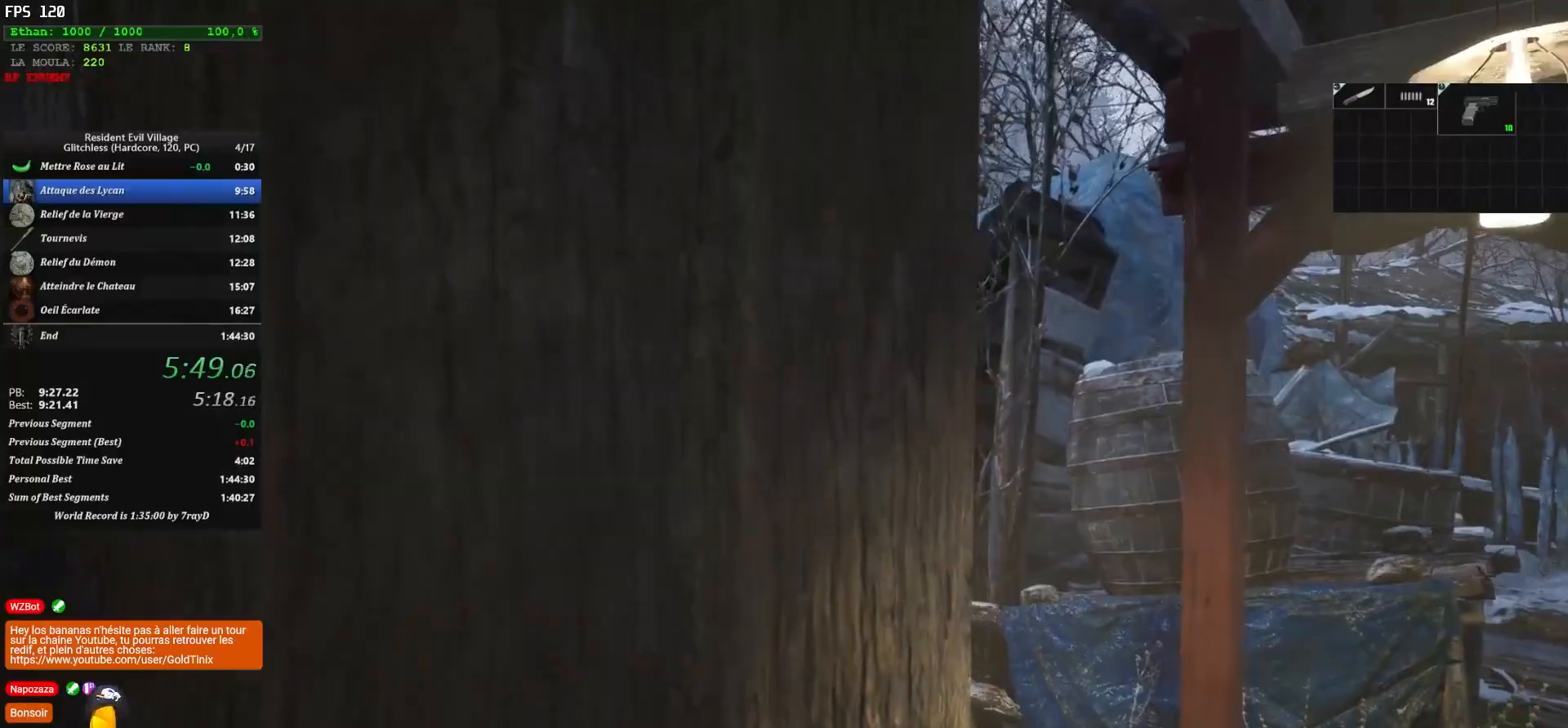
{"keys": ["d", "shift", "z"], "mouse": [], "events": []}
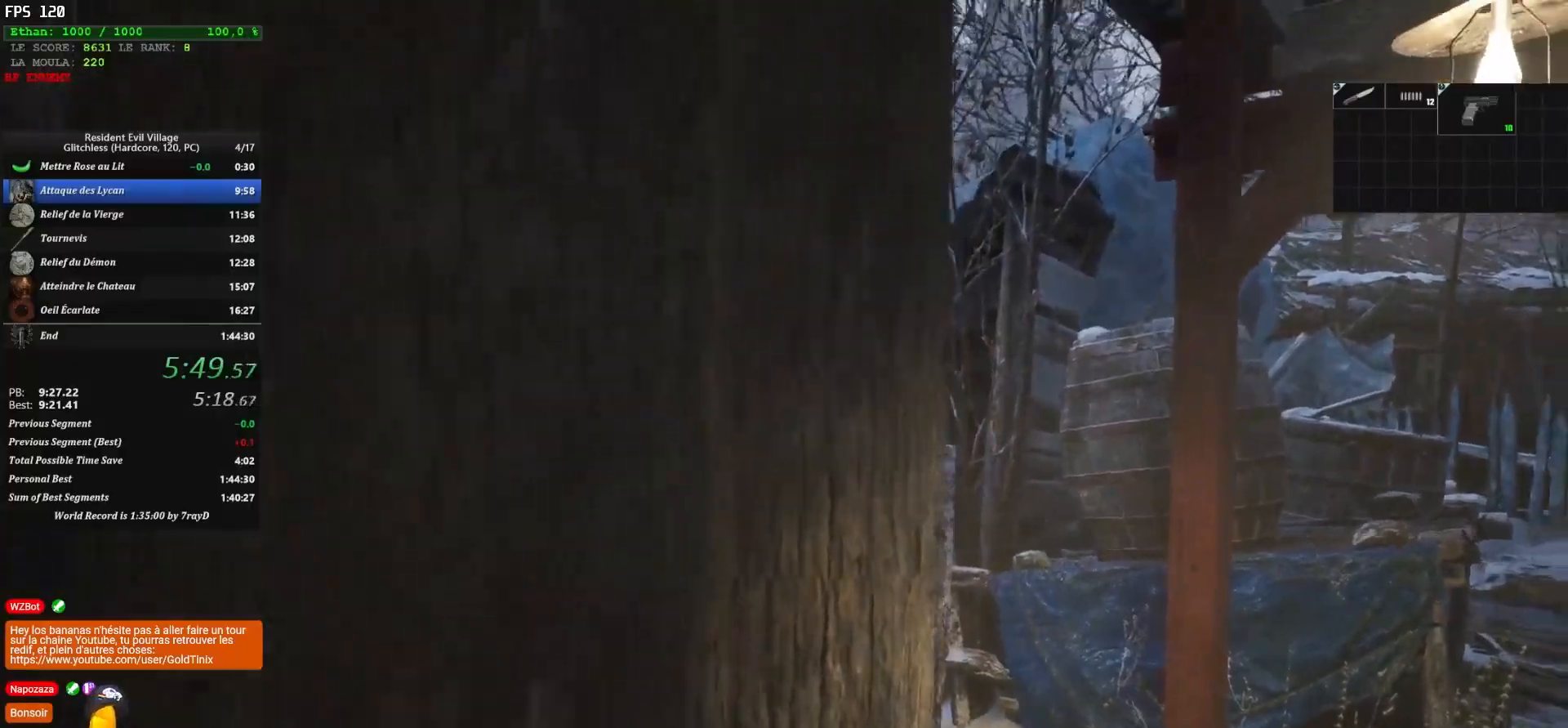
{"keys": ["shift", "z"], "mouse": [], "events": [[333, "d", "up"]]}
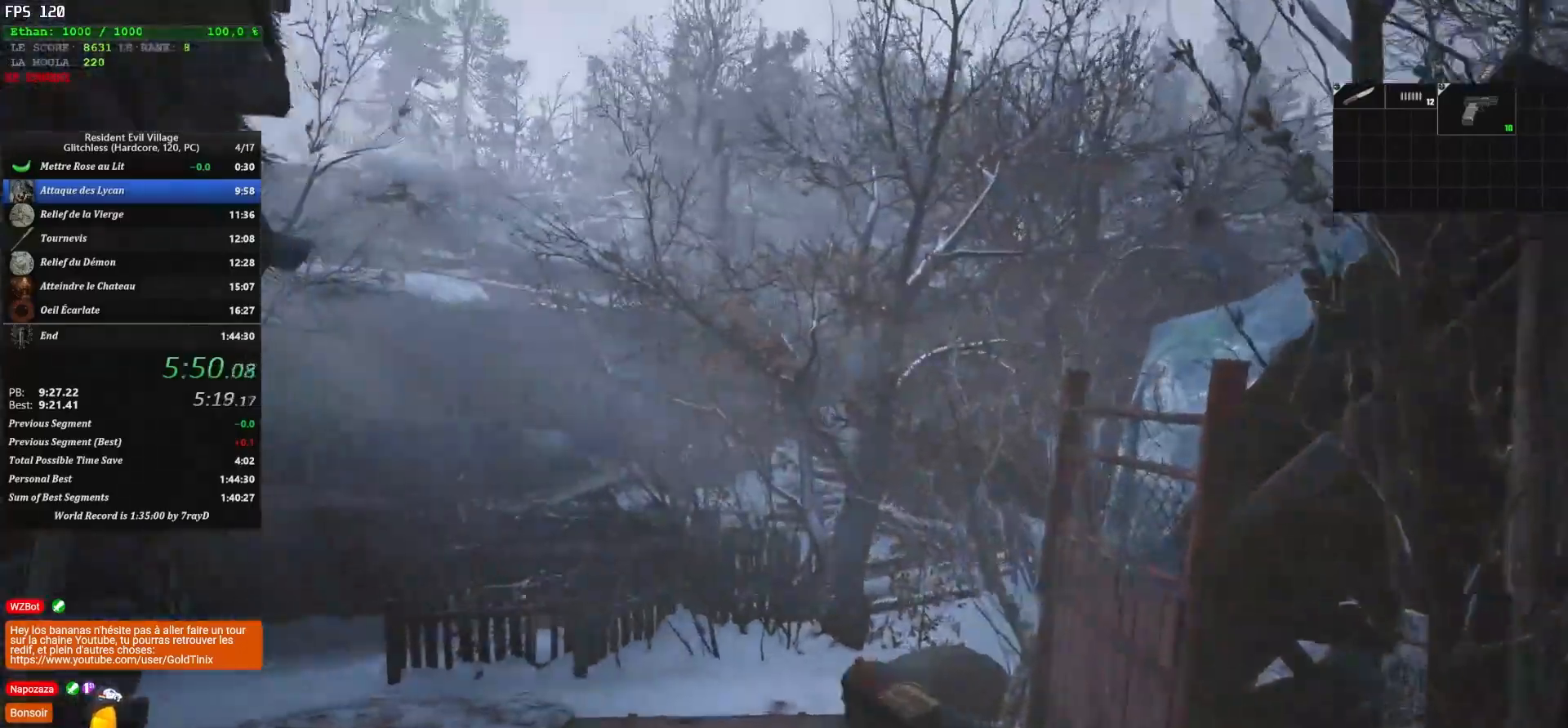
{"keys": ["shift", "z"], "mouse": [], "events": []}
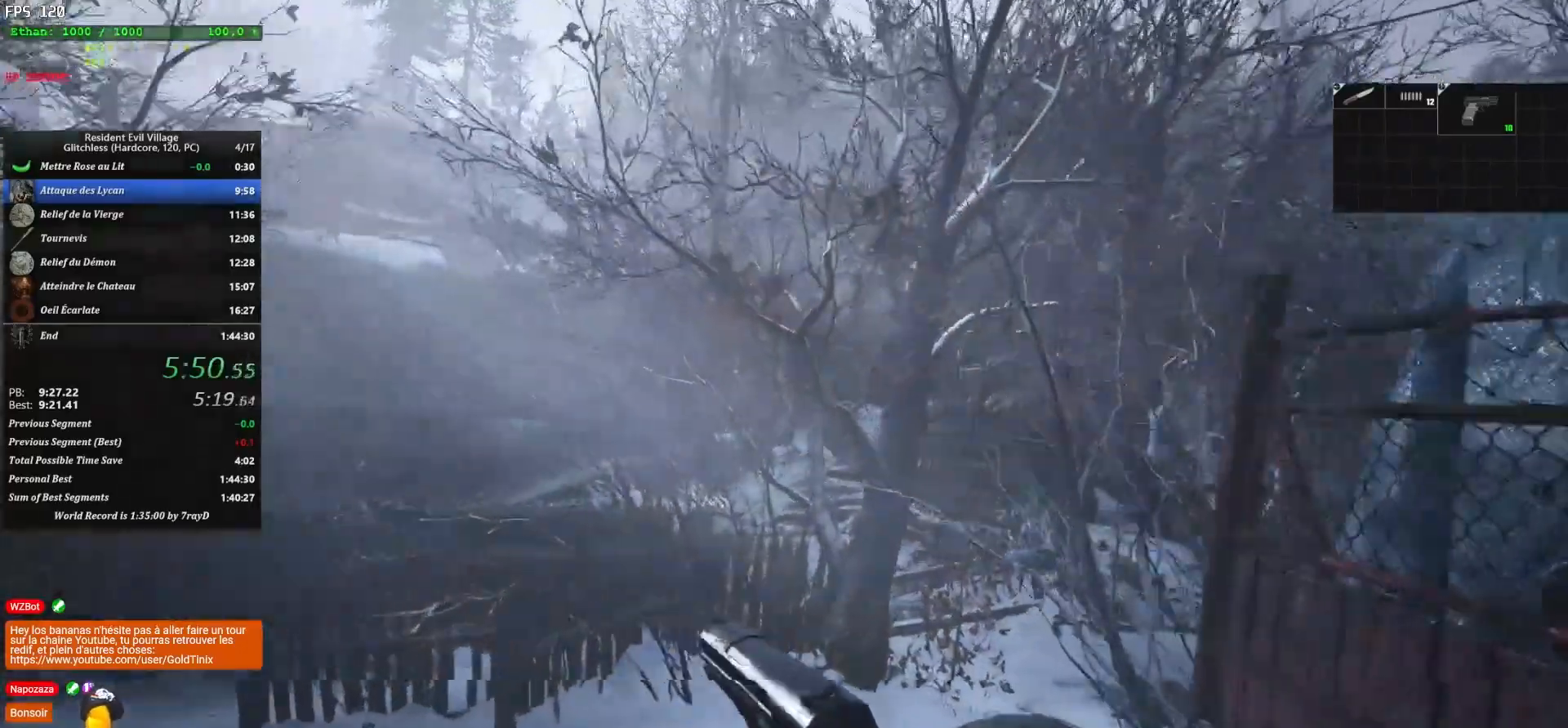
{"keys": ["shift", "z"], "mouse": ["left", "right"], "events": [[200, "mouse_right", "down"], [500, "mouse_left", "down"]]}
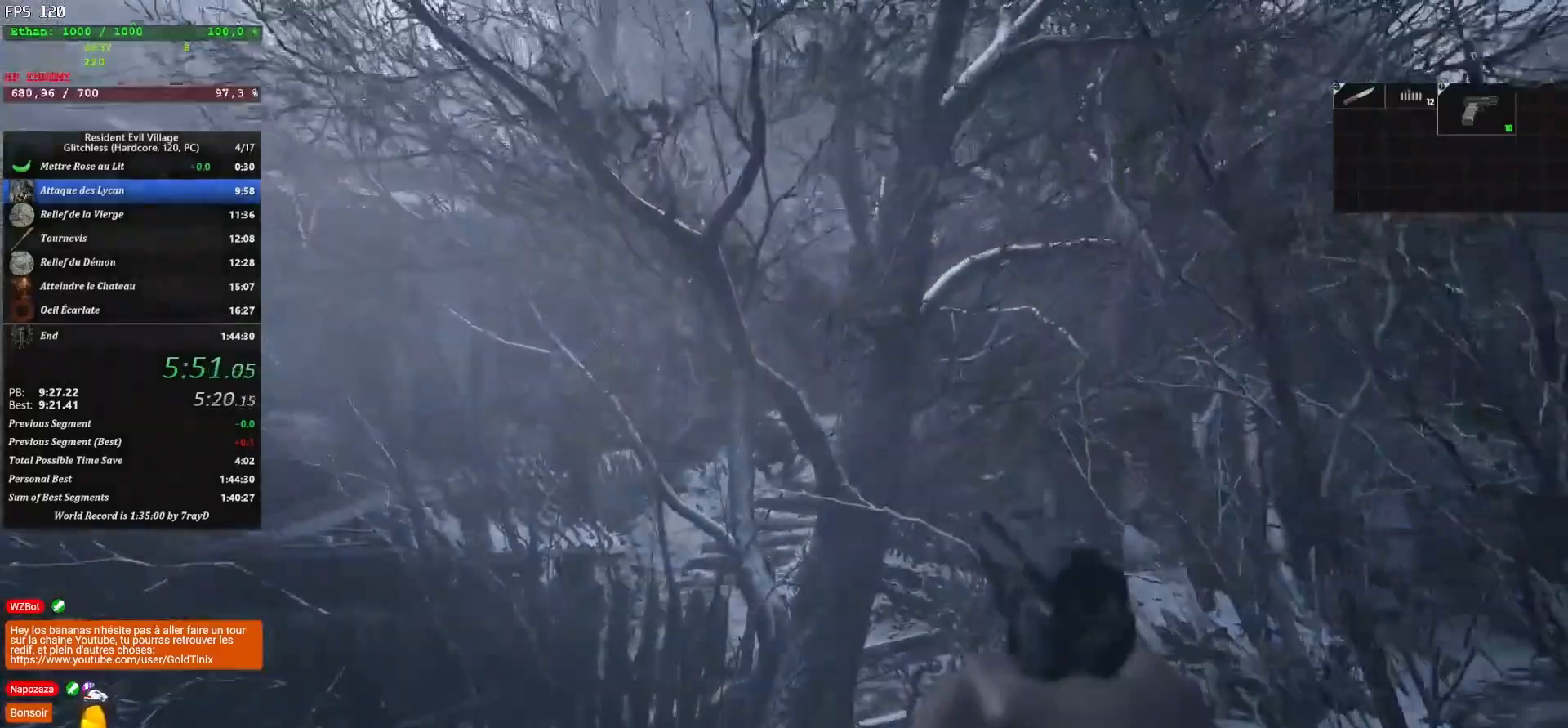
{"keys": ["d", "shift", "z"], "mouse": [], "events": [[83, "mouse_left", "up"], [83, "mouse_right", "up"], [83, "q", "down"], [333, "d", "down"], [333, "q", "up"]]}